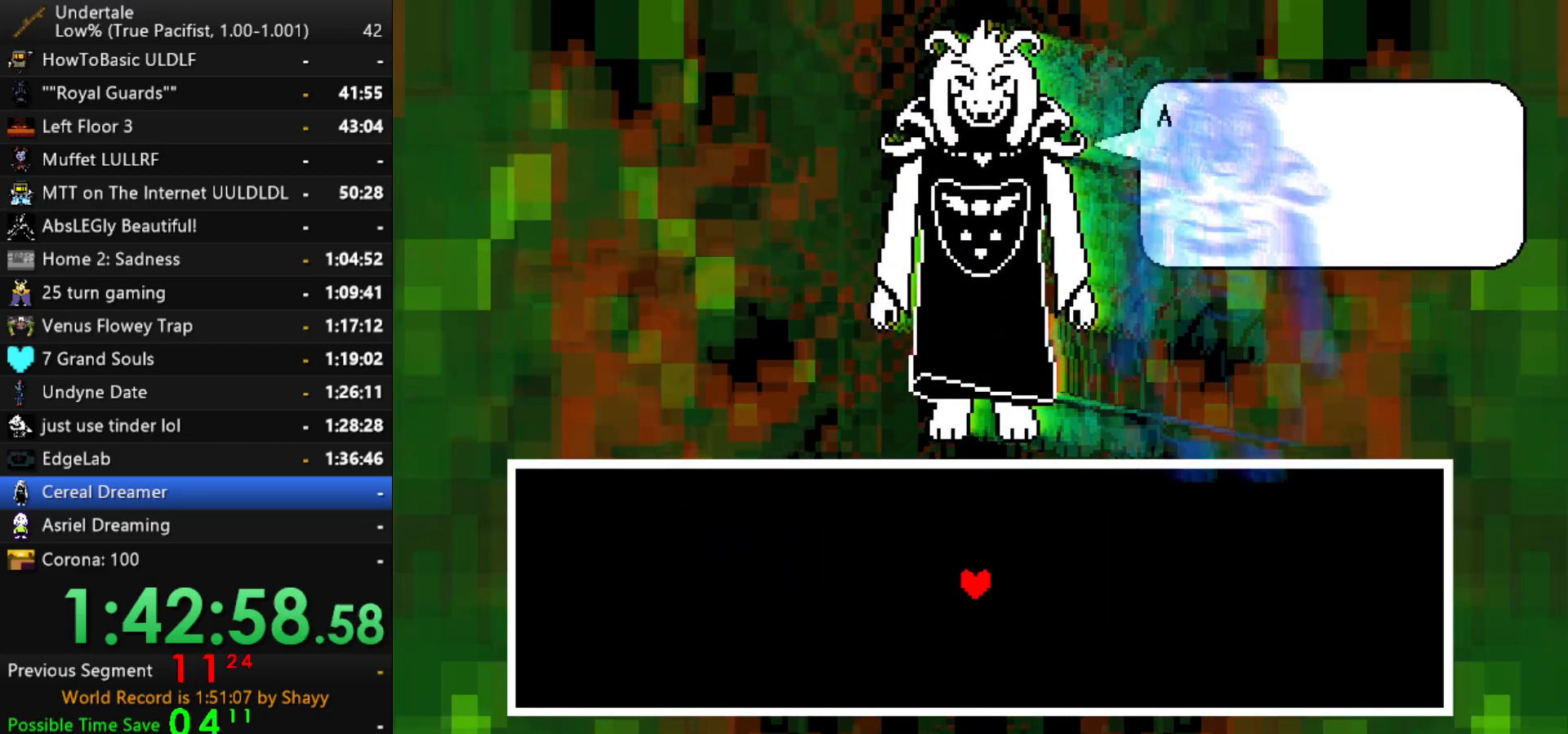
Gameplay with keyboard; each line is a JSON object with the keys held at the frame after it. "events" lists presses ("down") and releases ("up") of "c", "ctrl", "down", "left", "return", "right", "shift", "up", "x" and "z" between this image and that frame as [ms after this image, input, new state], when the widget could be followed in between. No other keys are recorded. Mouse input is not recorded.
{"keys": ["z"], "events": [[17, "x", "down"], [17, "z", "up"], [67, "x", "up"], [117, "z", "down"], [200, "x", "down"], [200, "z", "up"], [250, "x", "up"], [300, "z", "down"], [350, "x", "down"], [400, "z", "up"], [434, "x", "up"], [484, "z", "down"]]}
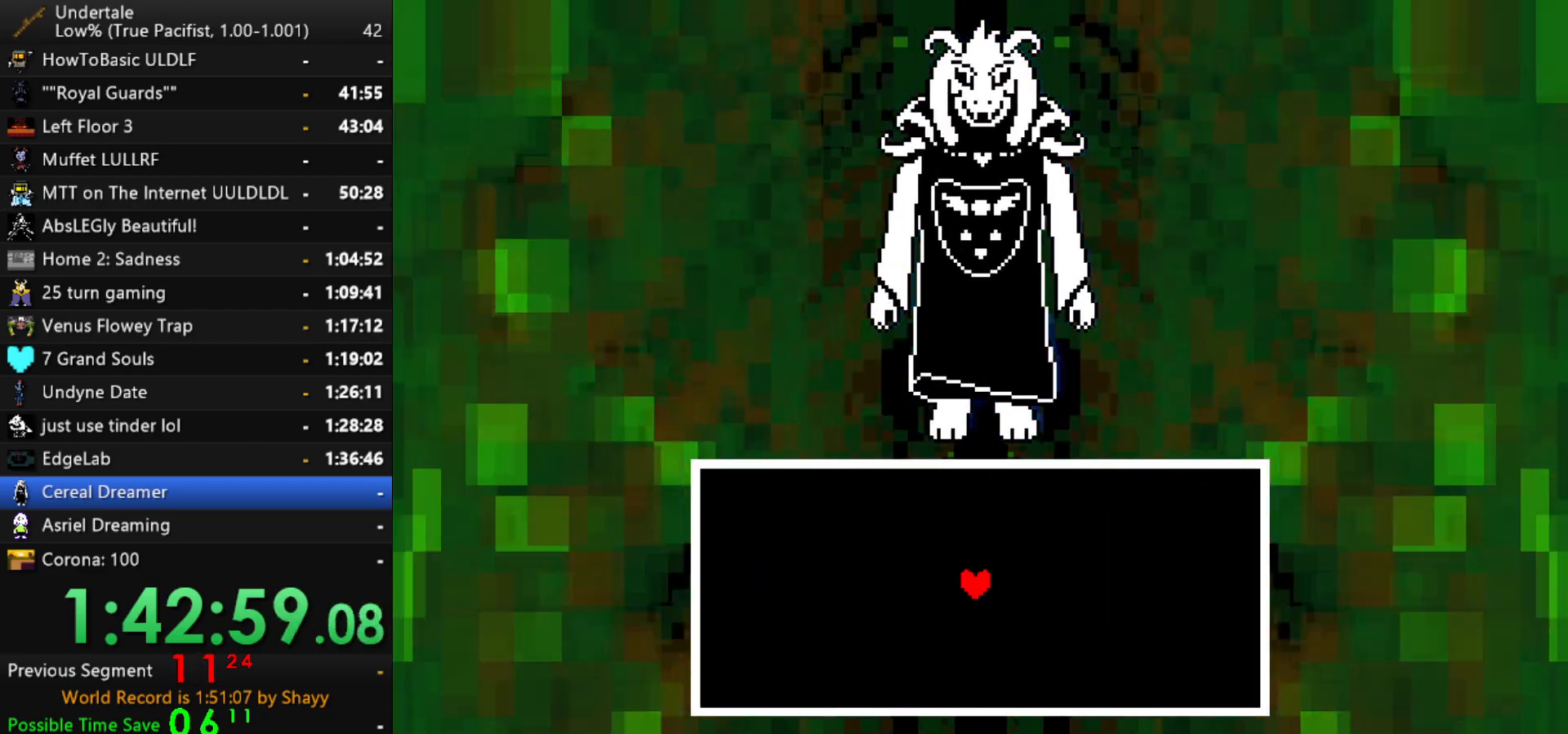
{"keys": [], "events": [[84, "x", "down"], [84, "z", "up"], [134, "x", "up"], [167, "z", "down"], [217, "return", "down"], [217, "x", "down"], [217, "z", "up"], [267, "return", "up"], [317, "x", "up"], [317, "z", "down"], [400, "z", "up"]]}
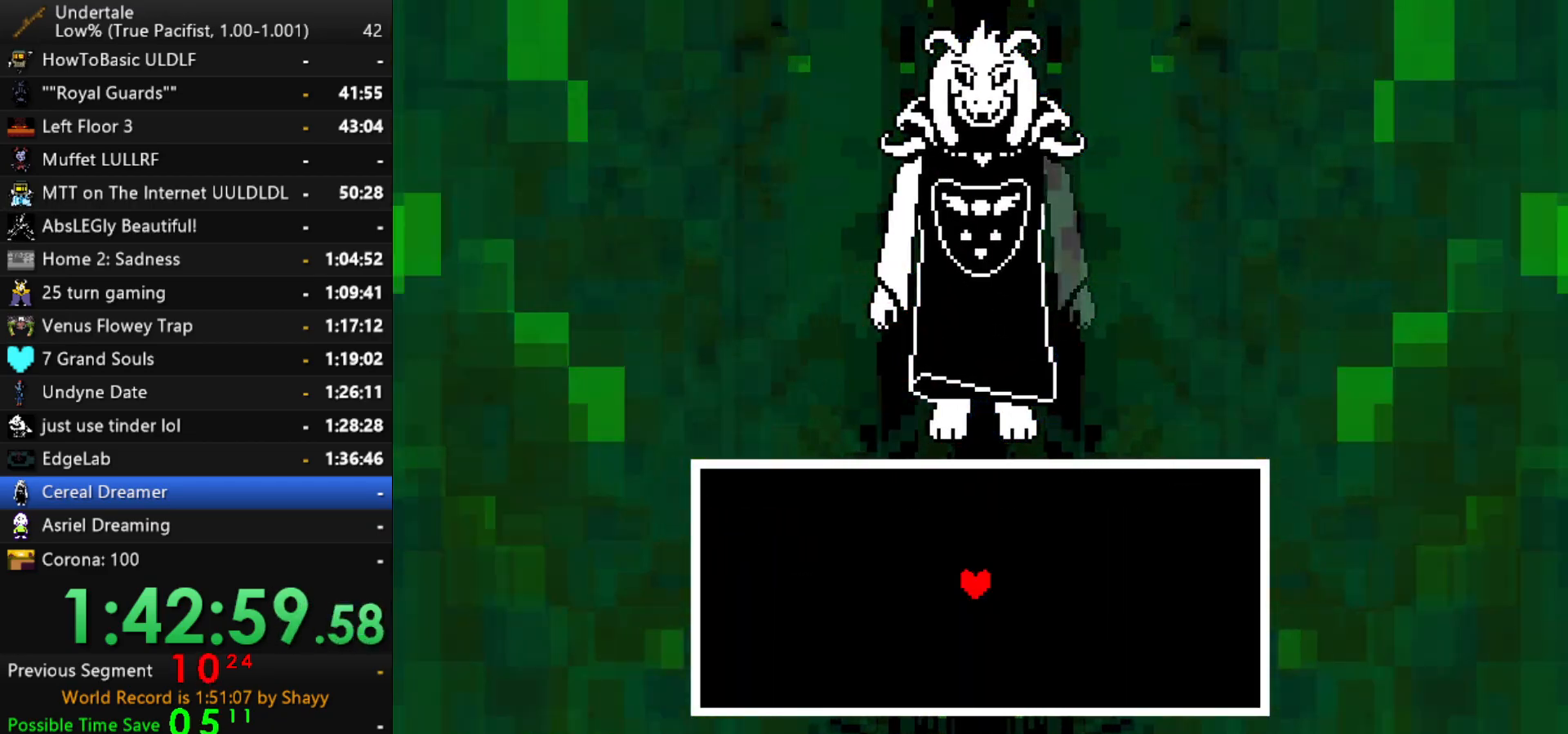
{"keys": ["down"], "events": [[184, "down", "down"]]}
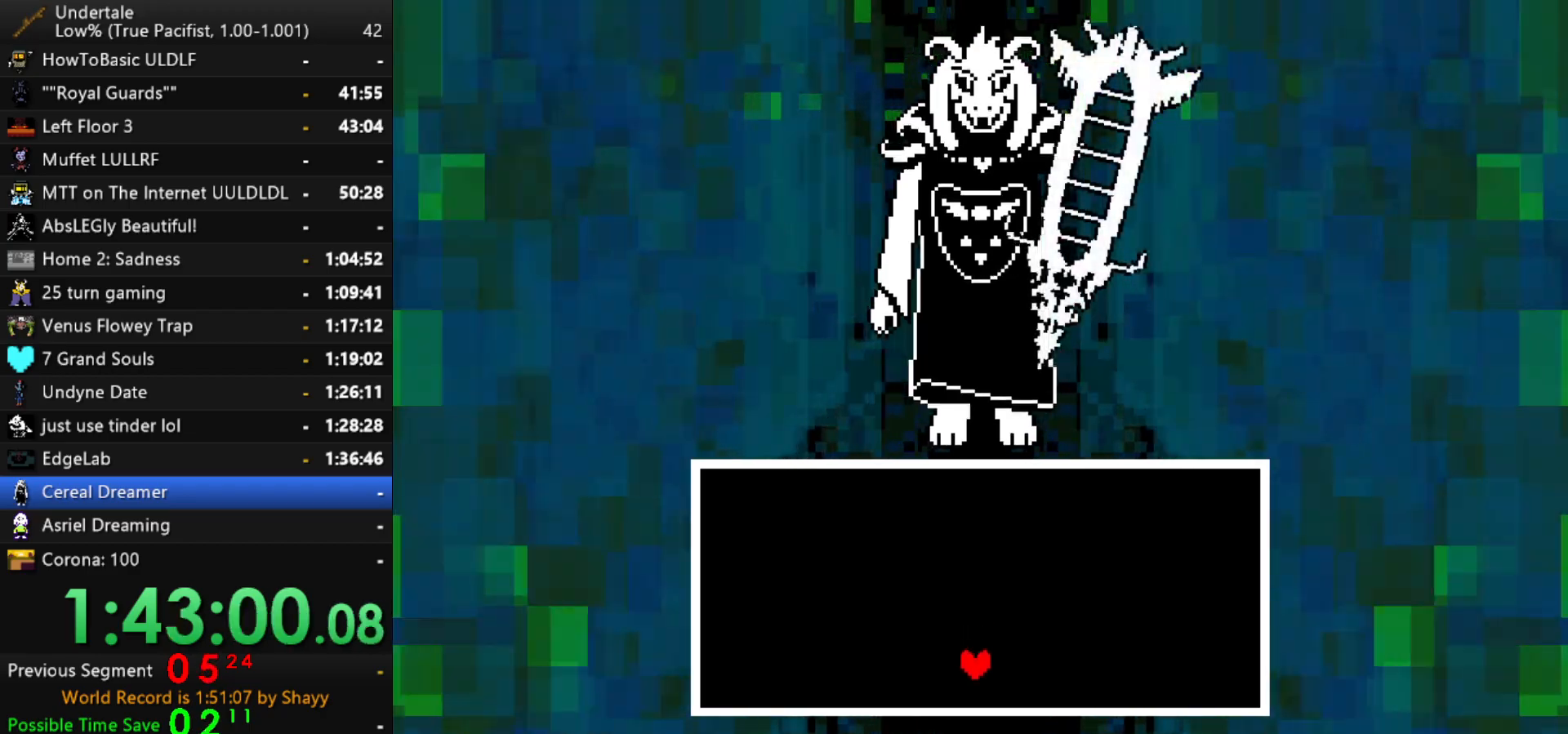
{"keys": ["right", "x"], "events": [[150, "x", "down"], [200, "down", "up"], [250, "right", "down"]]}
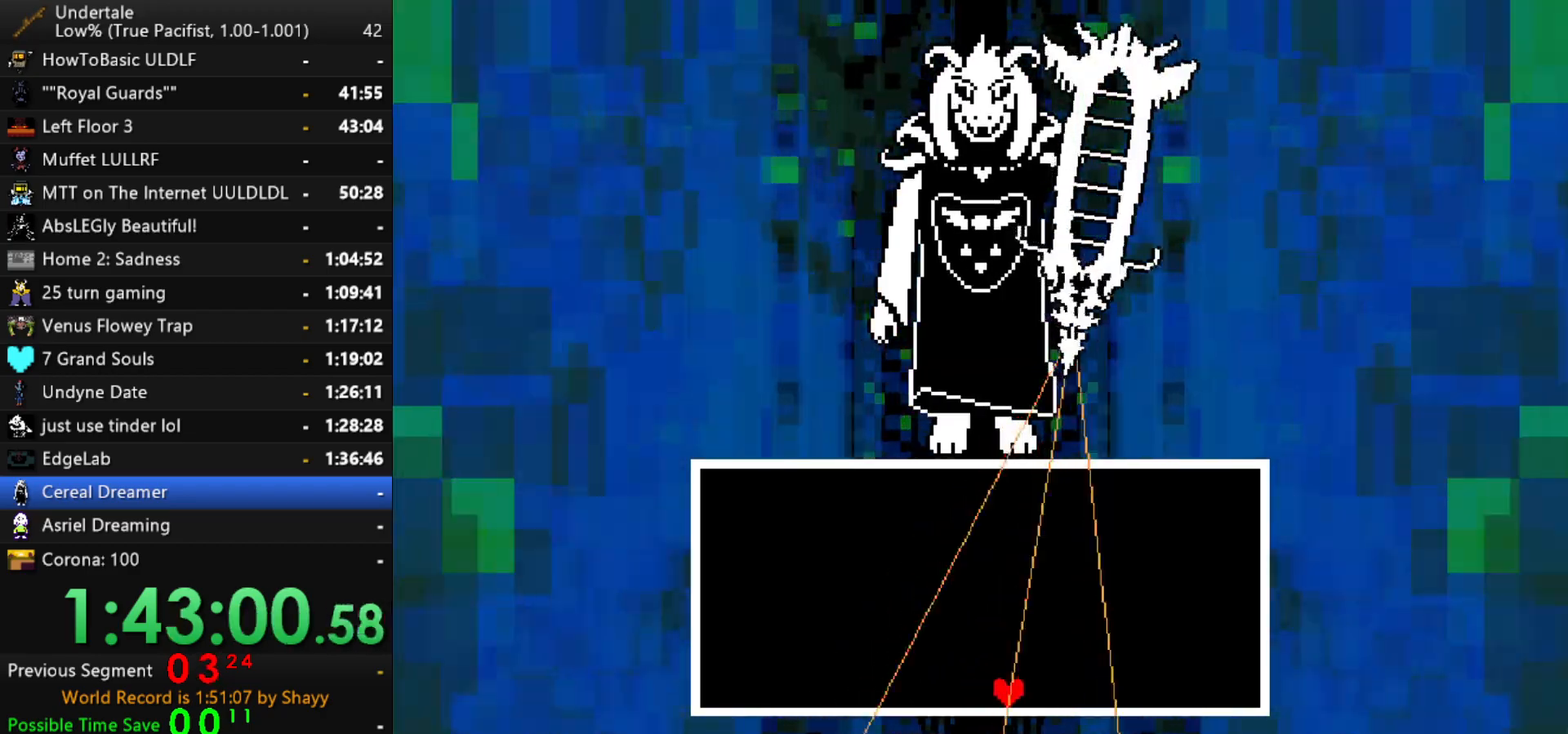
{"keys": ["right", "x"], "events": []}
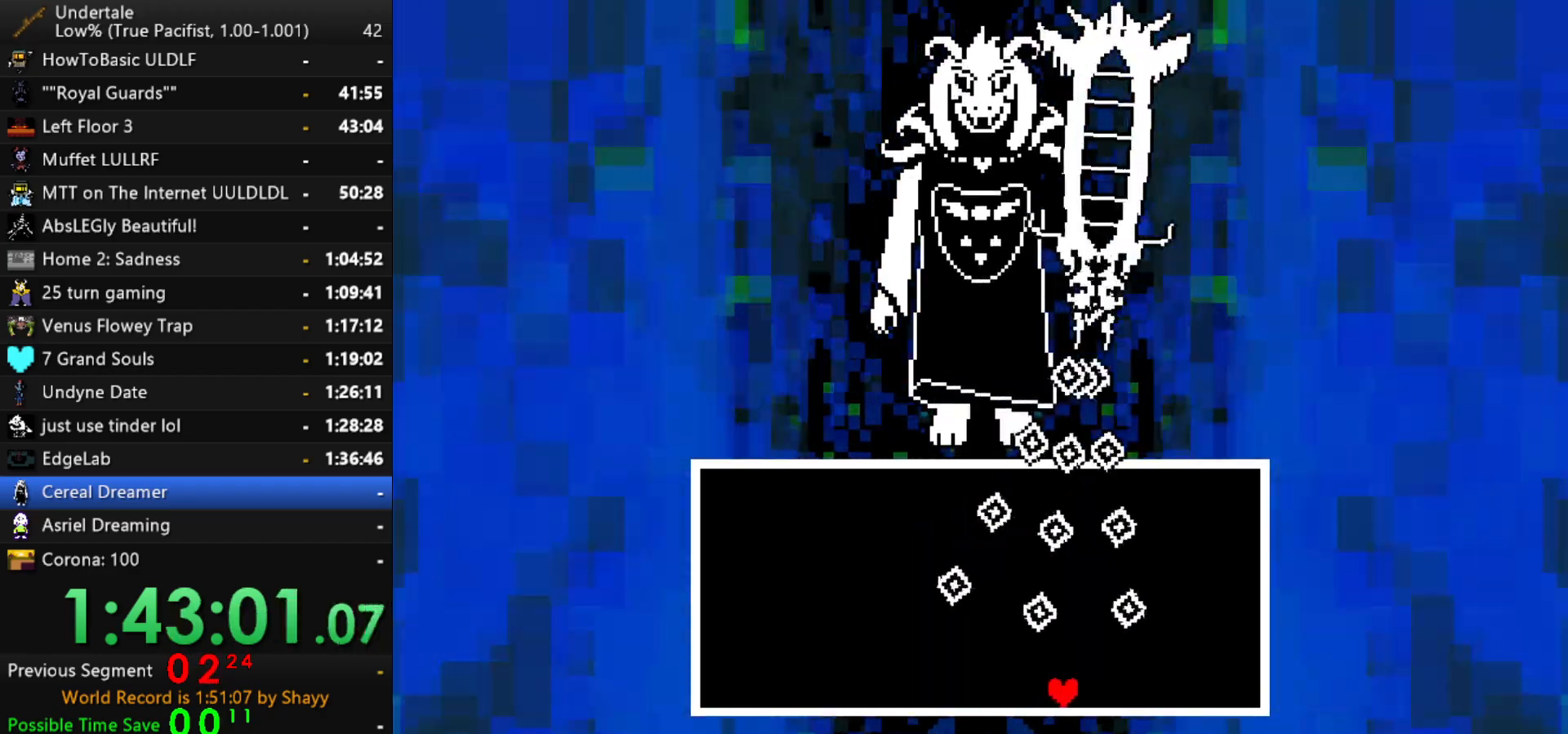
{"keys": ["x"], "events": [[284, "right", "up"]]}
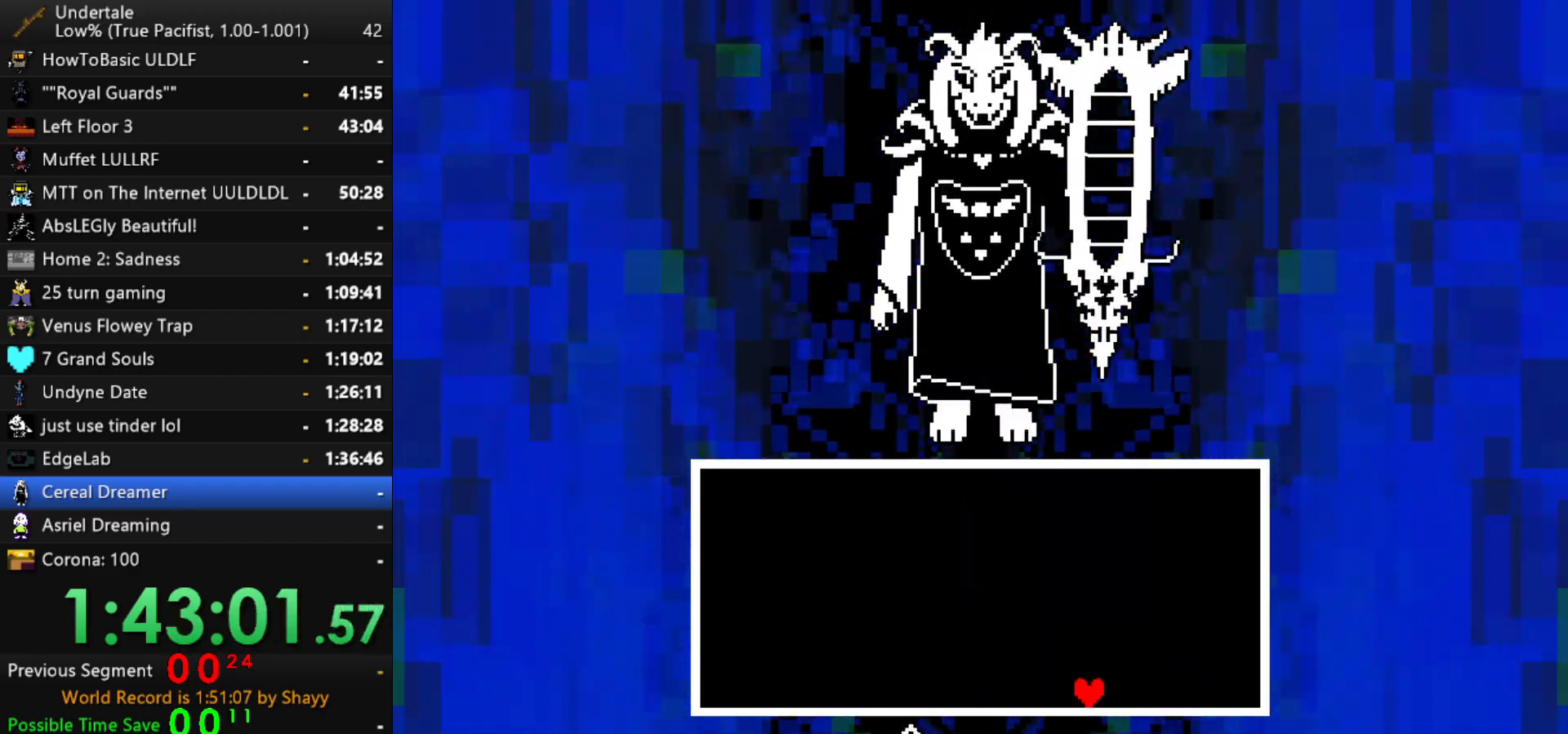
{"keys": ["x"], "events": []}
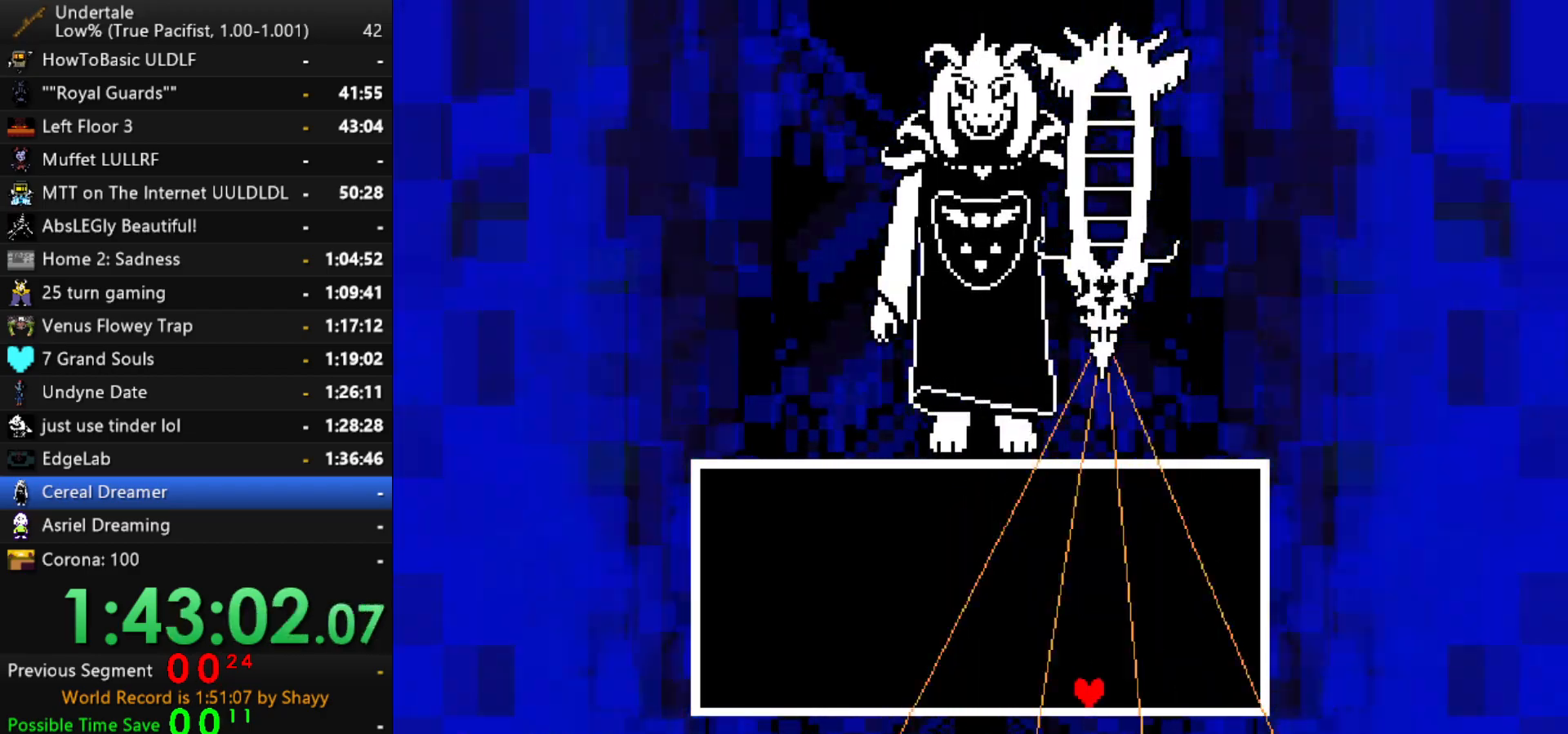
{"keys": [], "events": [[500, "x", "up"]]}
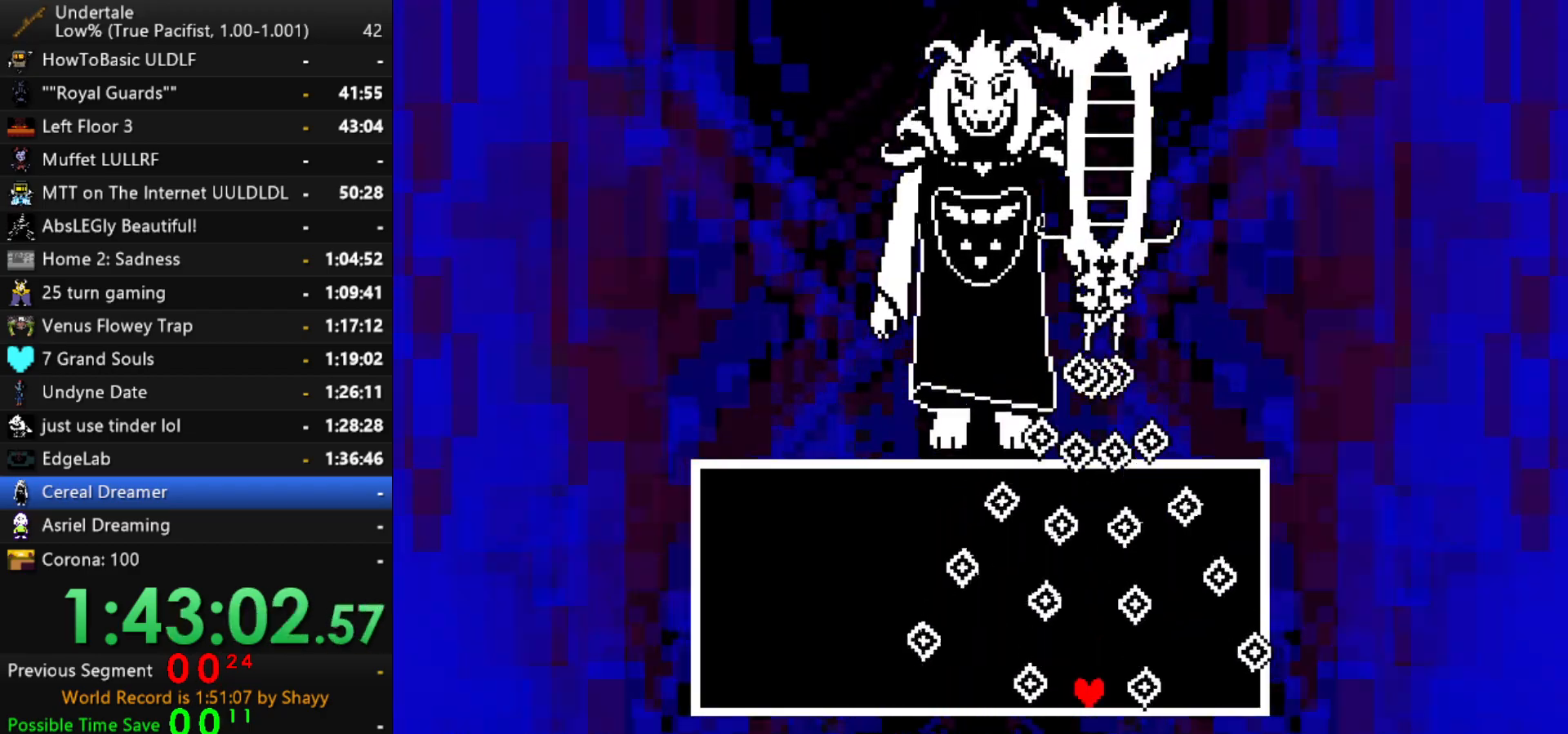
{"keys": ["left", "x"], "events": [[234, "x", "down"], [467, "left", "down"]]}
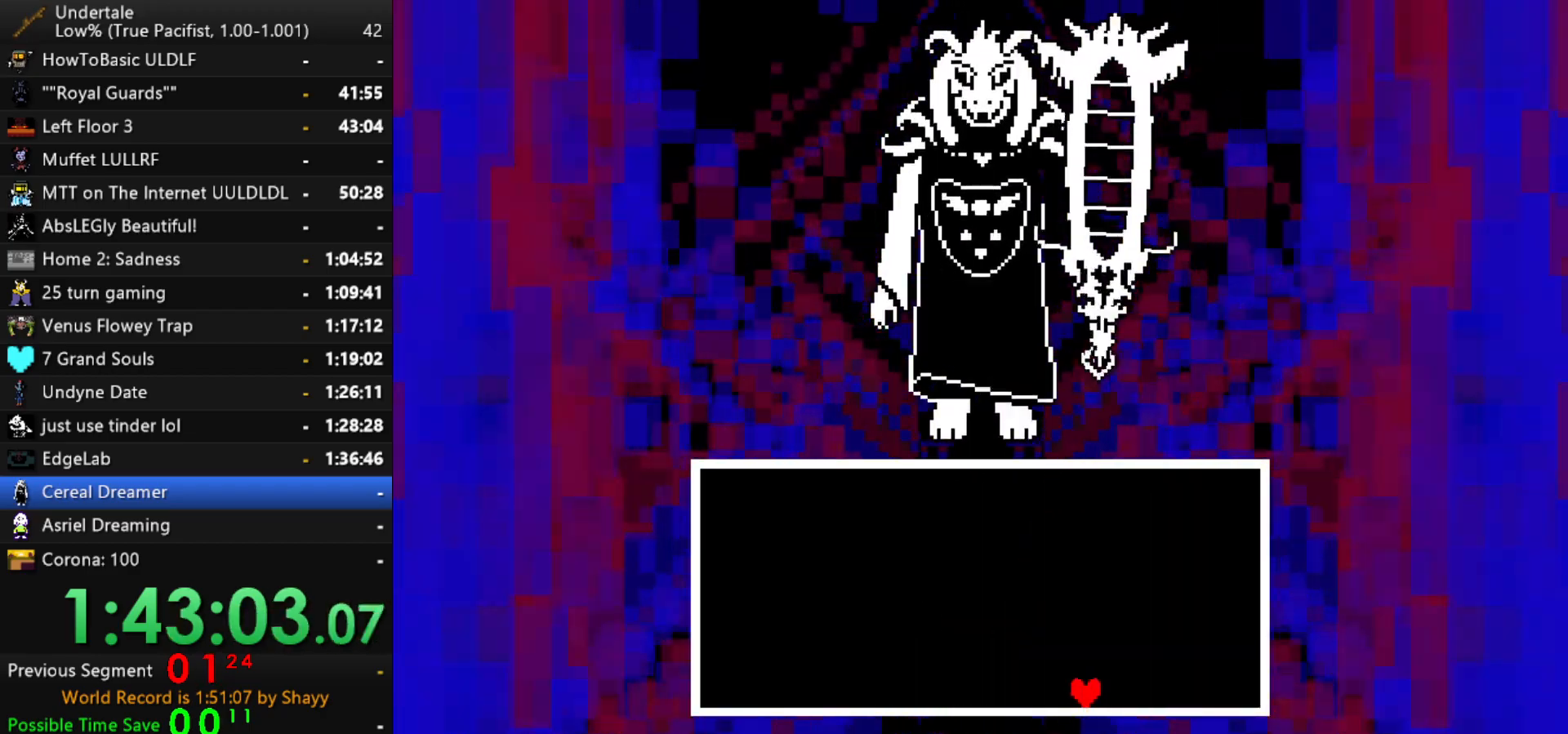
{"keys": ["x"], "events": [[484, "left", "up"]]}
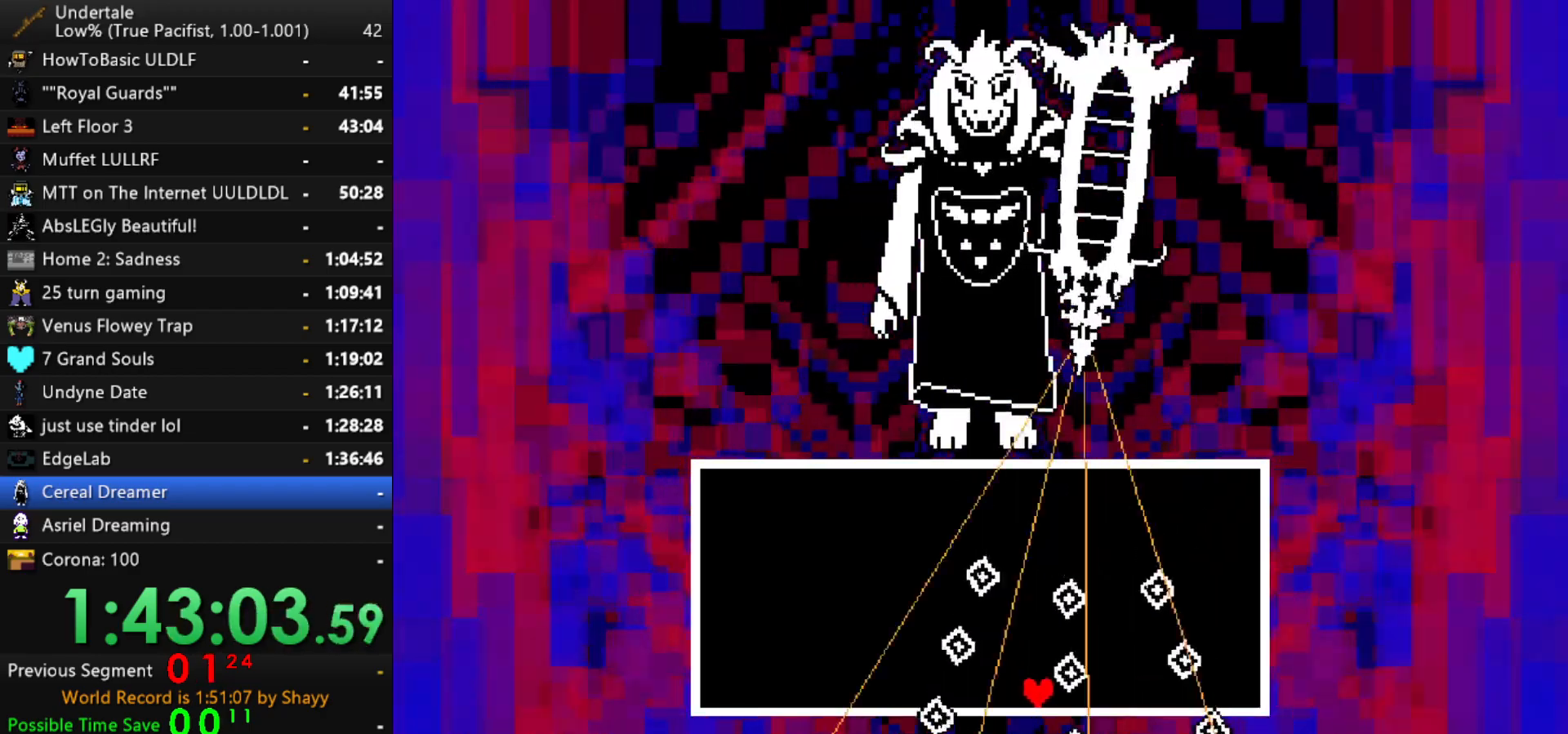
{"keys": ["x"], "events": []}
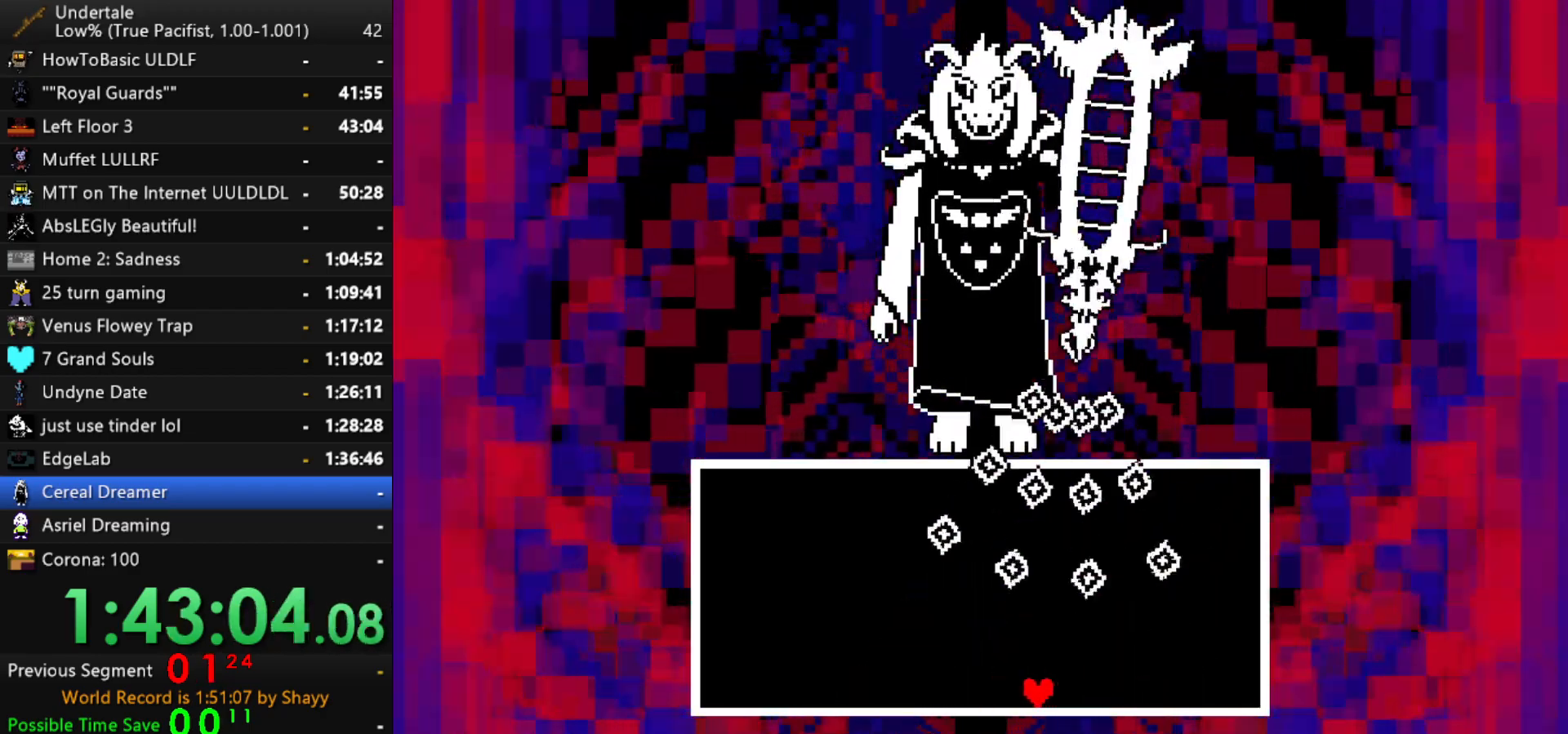
{"keys": ["left", "x"], "events": [[417, "left", "down"]]}
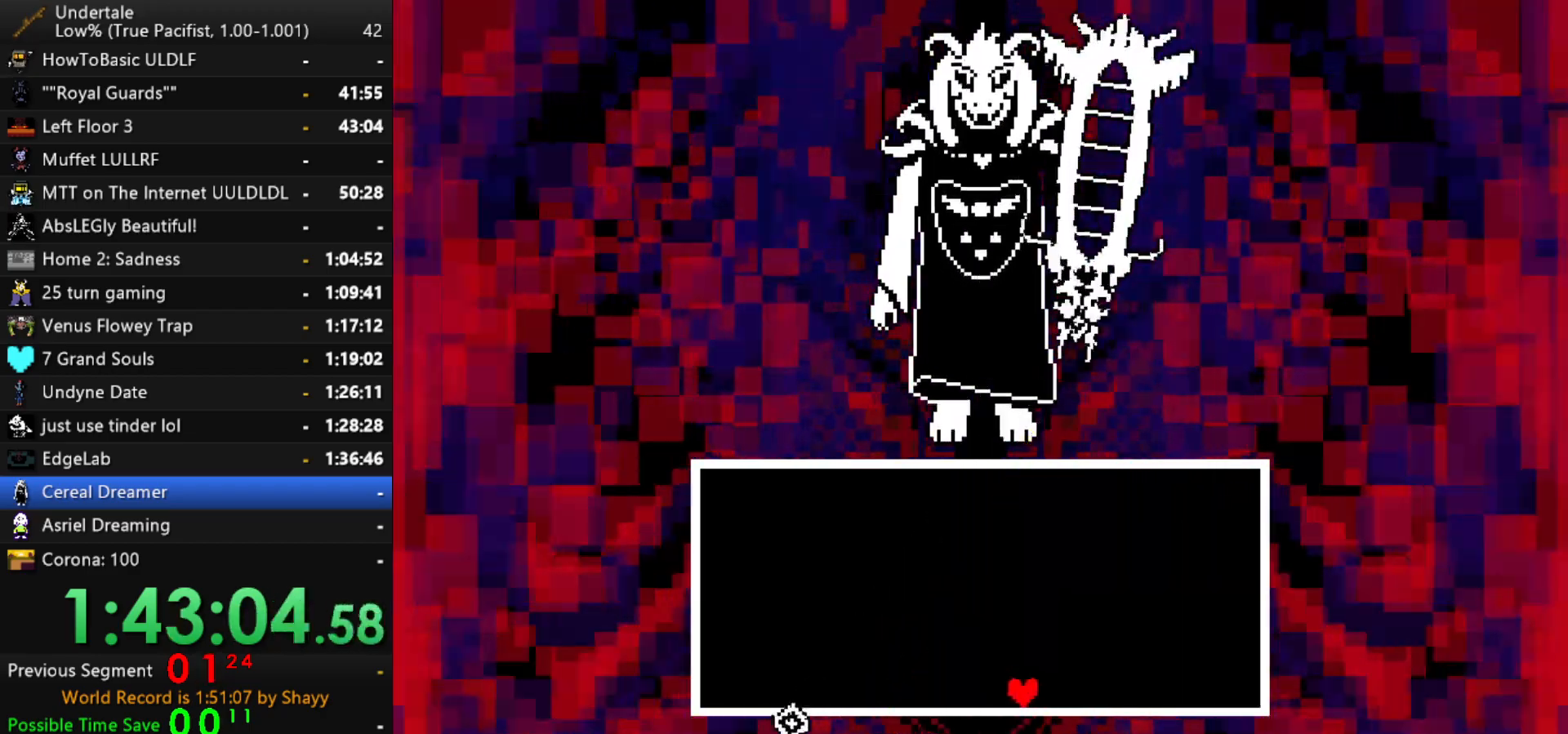
{"keys": ["x"], "events": [[484, "left", "up"]]}
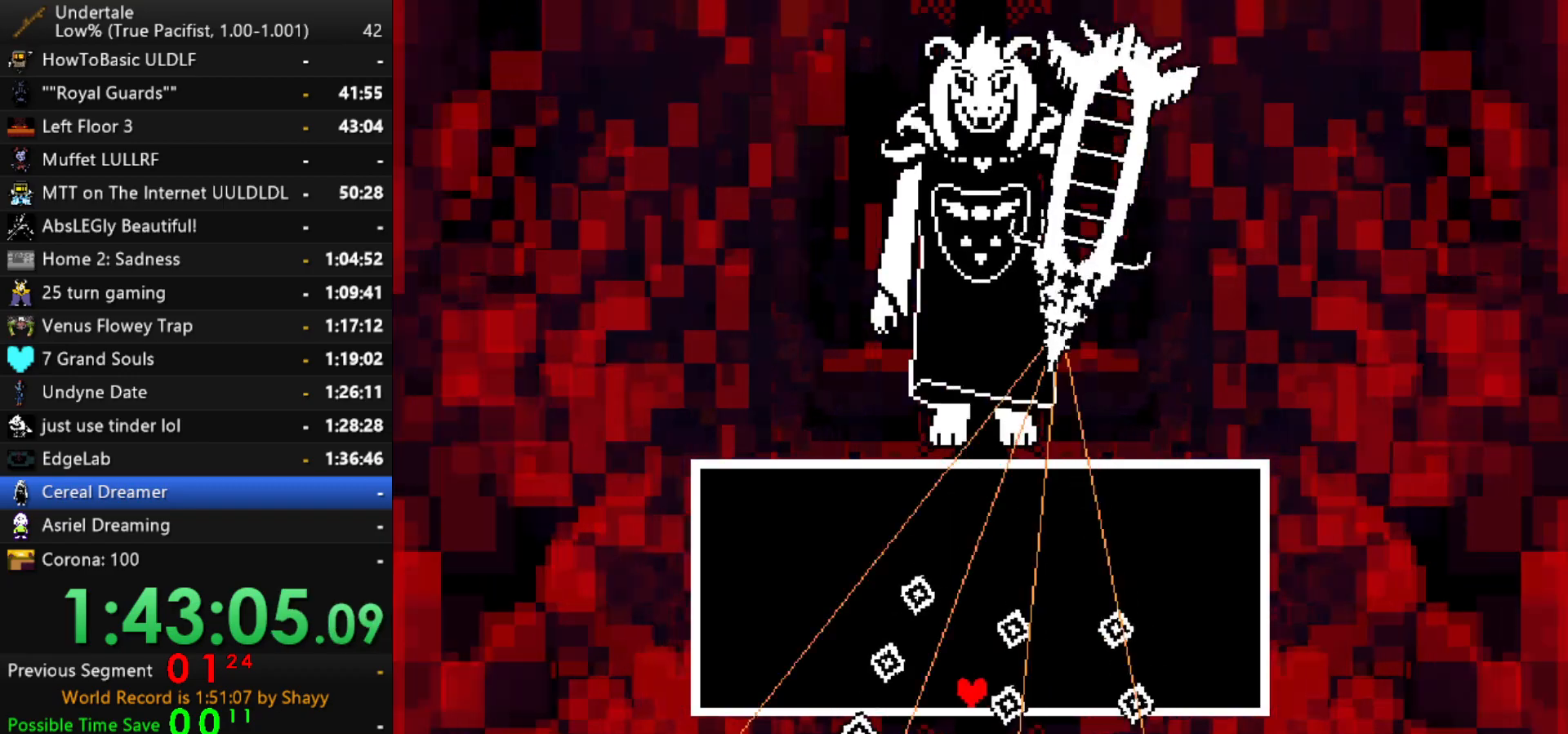
{"keys": ["x"], "events": []}
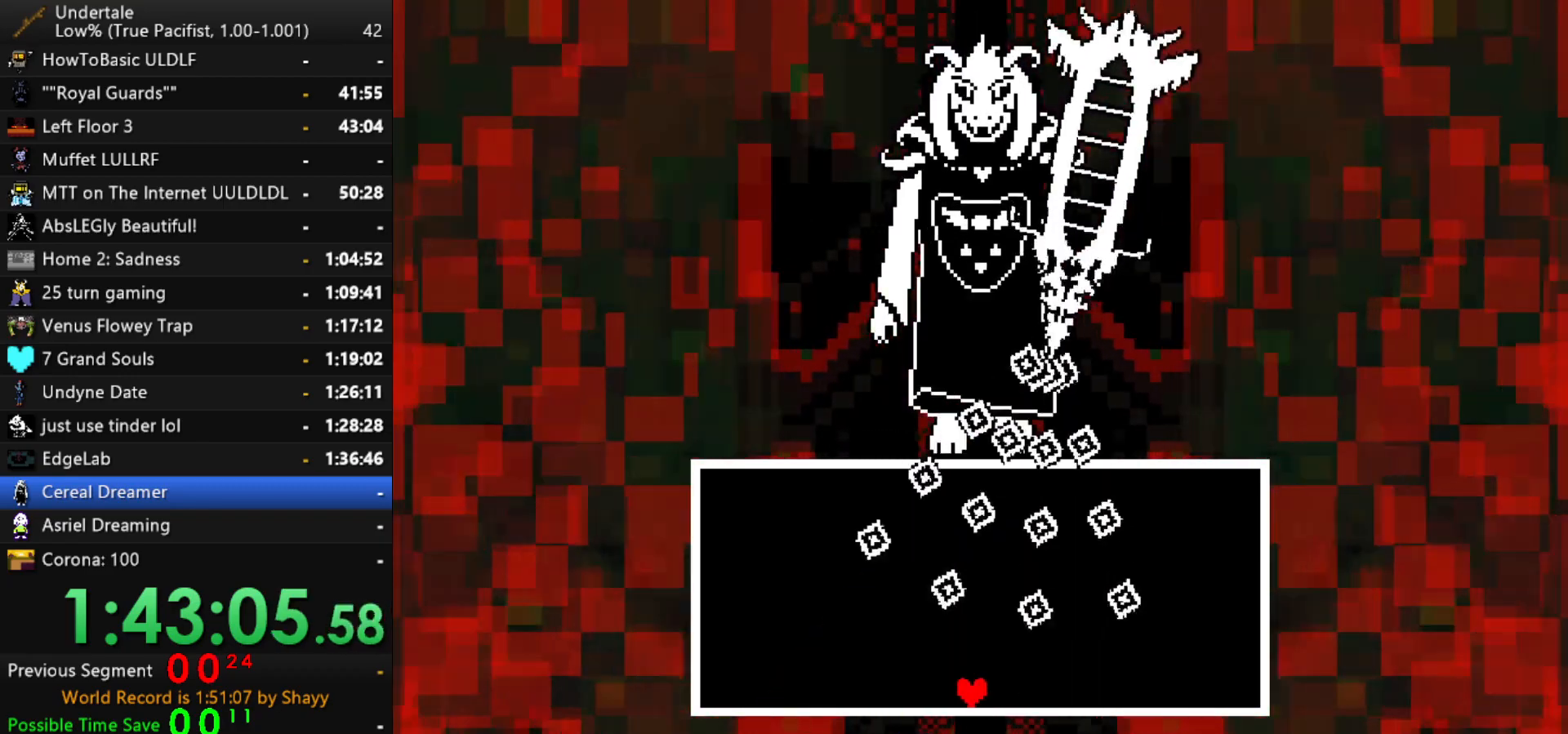
{"keys": ["right", "x"], "events": [[417, "right", "down"]]}
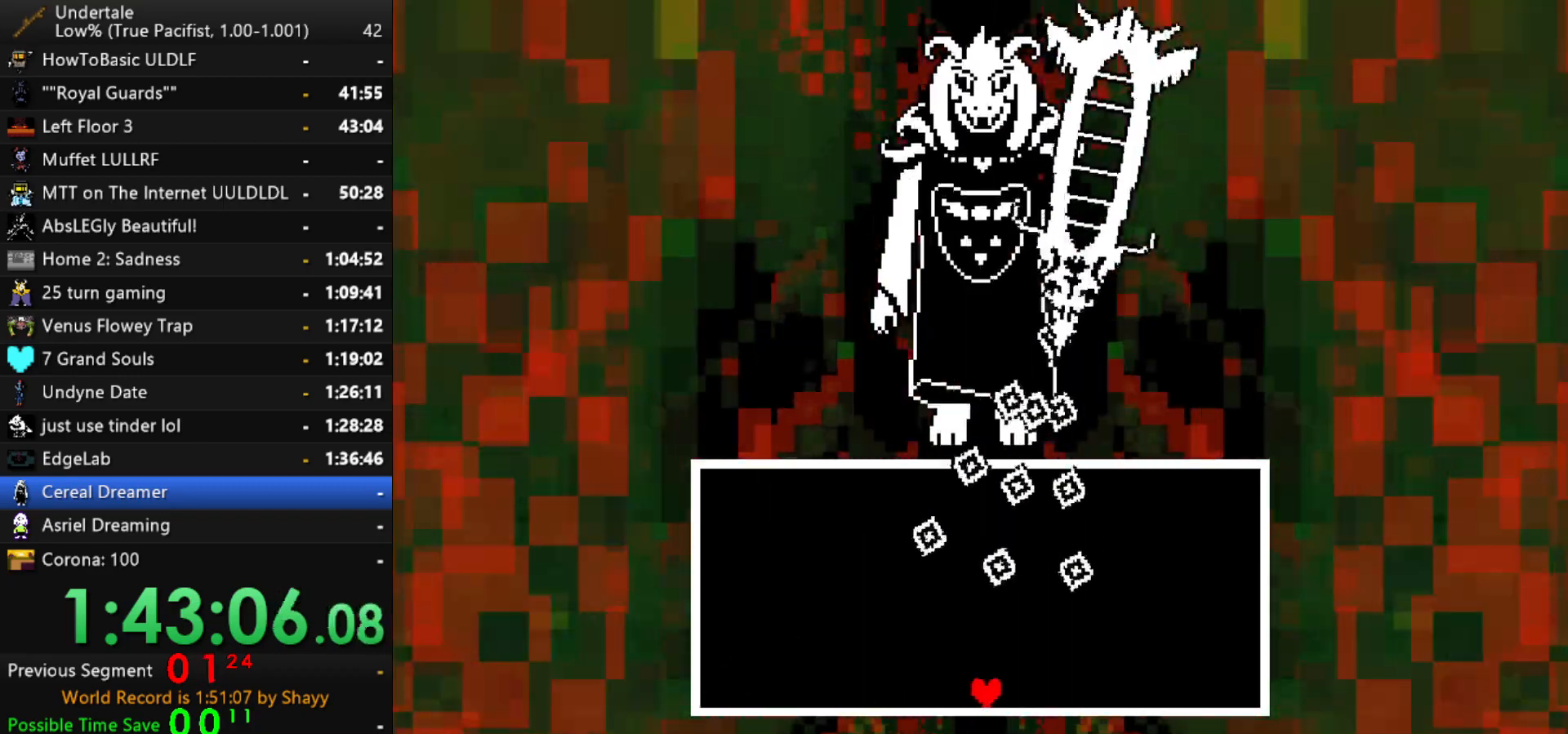
{"keys": ["x"], "events": [[200, "right", "up"]]}
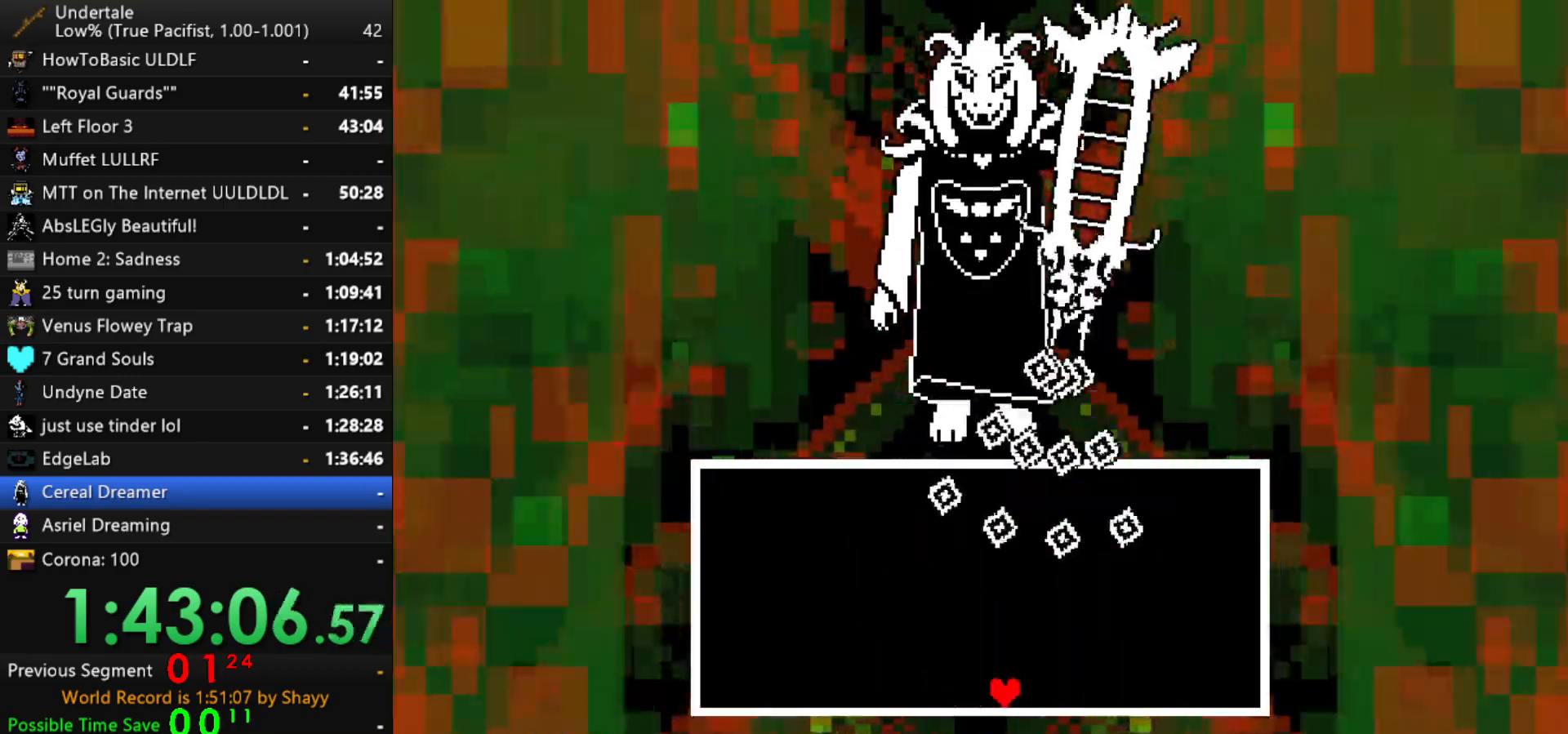
{"keys": ["right", "x"], "events": [[317, "right", "down"]]}
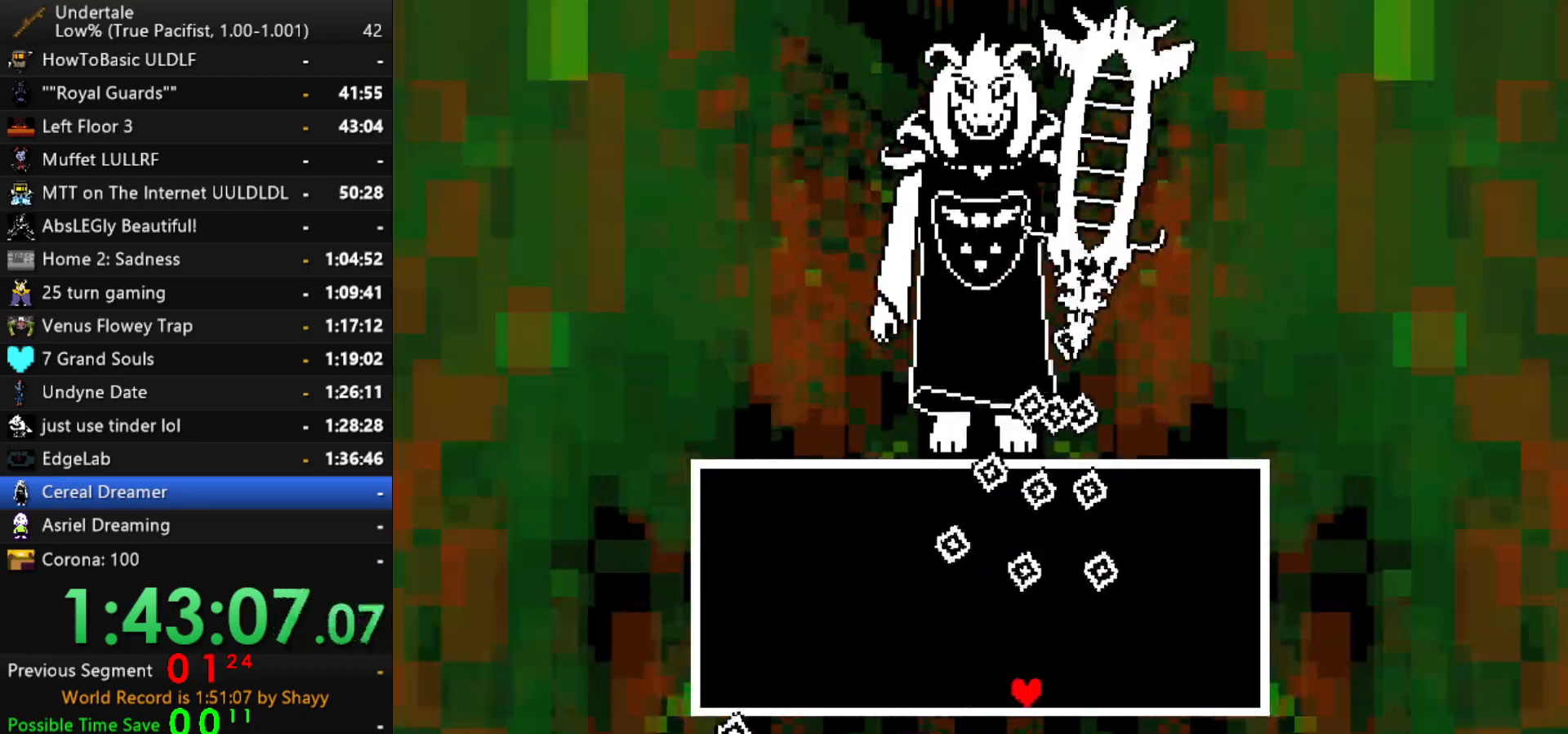
{"keys": ["right", "x"], "events": []}
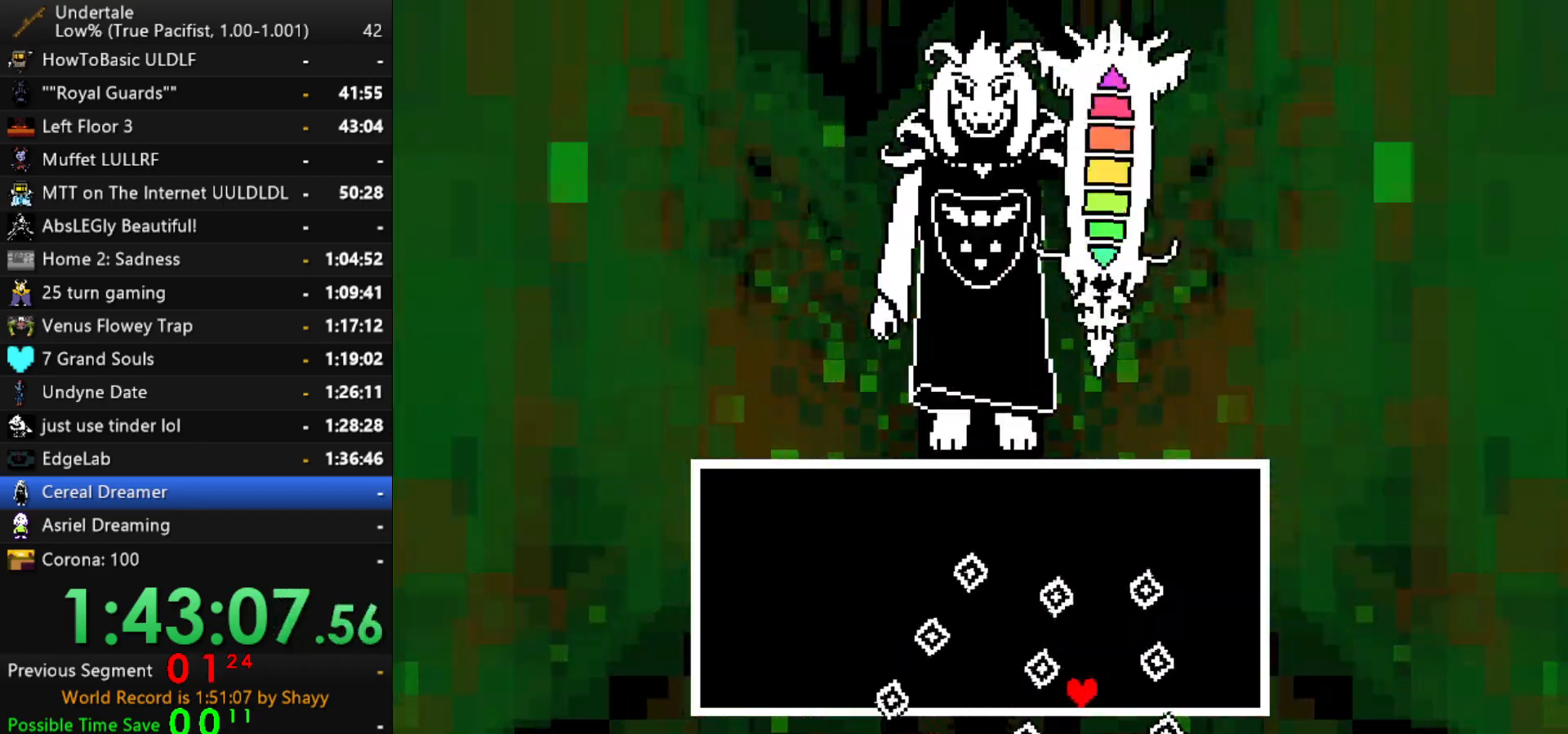
{"keys": ["x"], "events": [[250, "right", "up"]]}
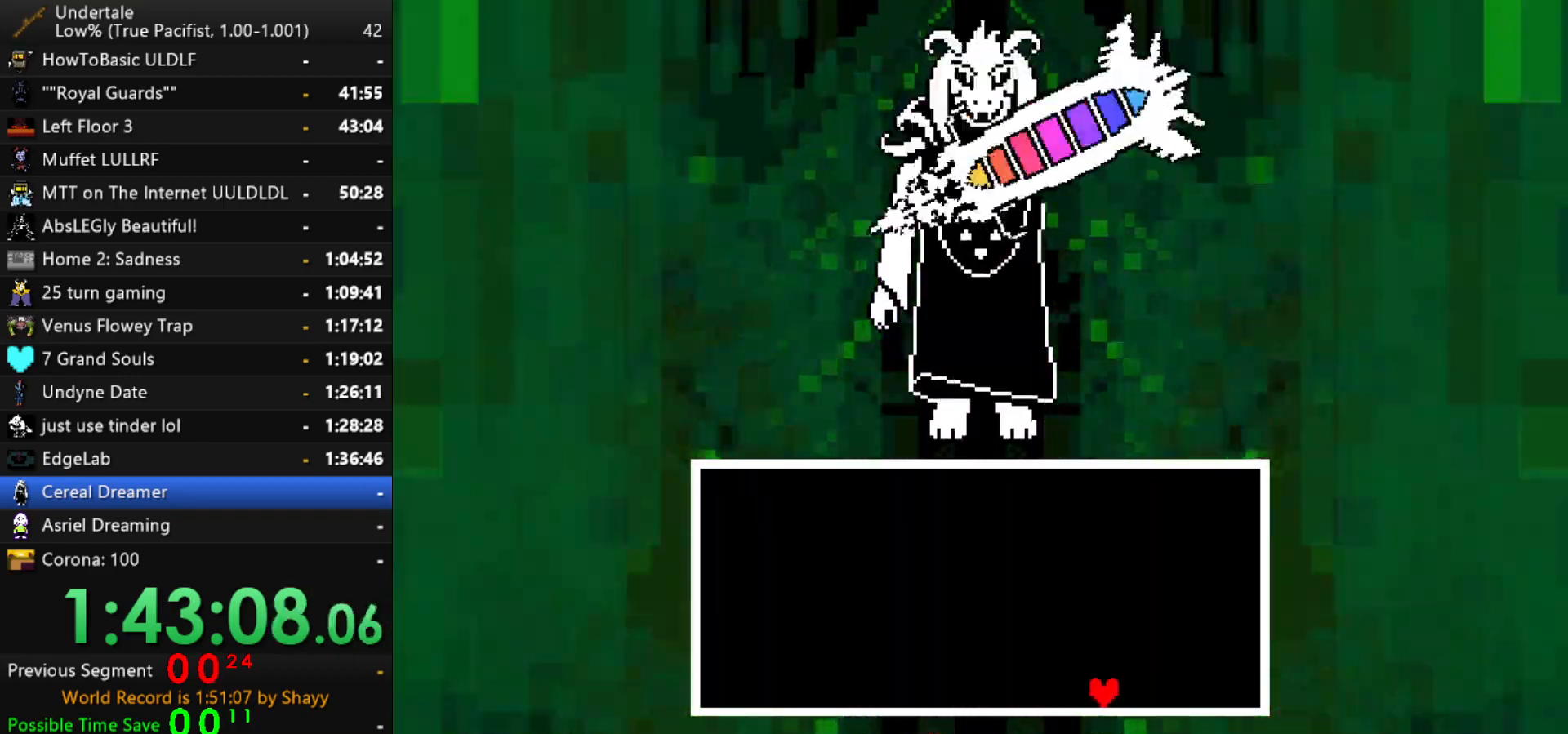
{"keys": ["left"], "events": [[134, "x", "up"], [367, "left", "down"]]}
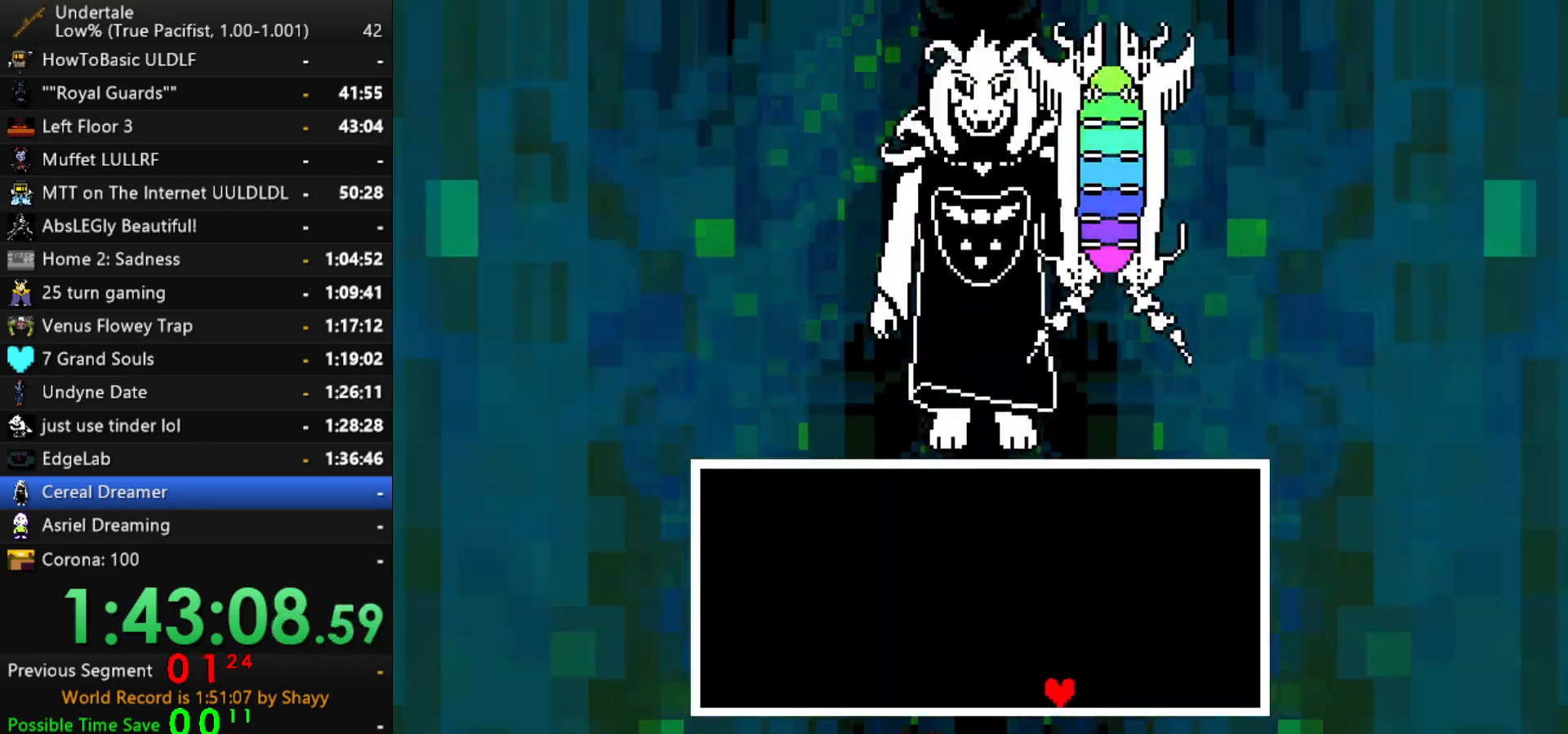
{"keys": ["left", "up"], "events": [[134, "up", "down"]]}
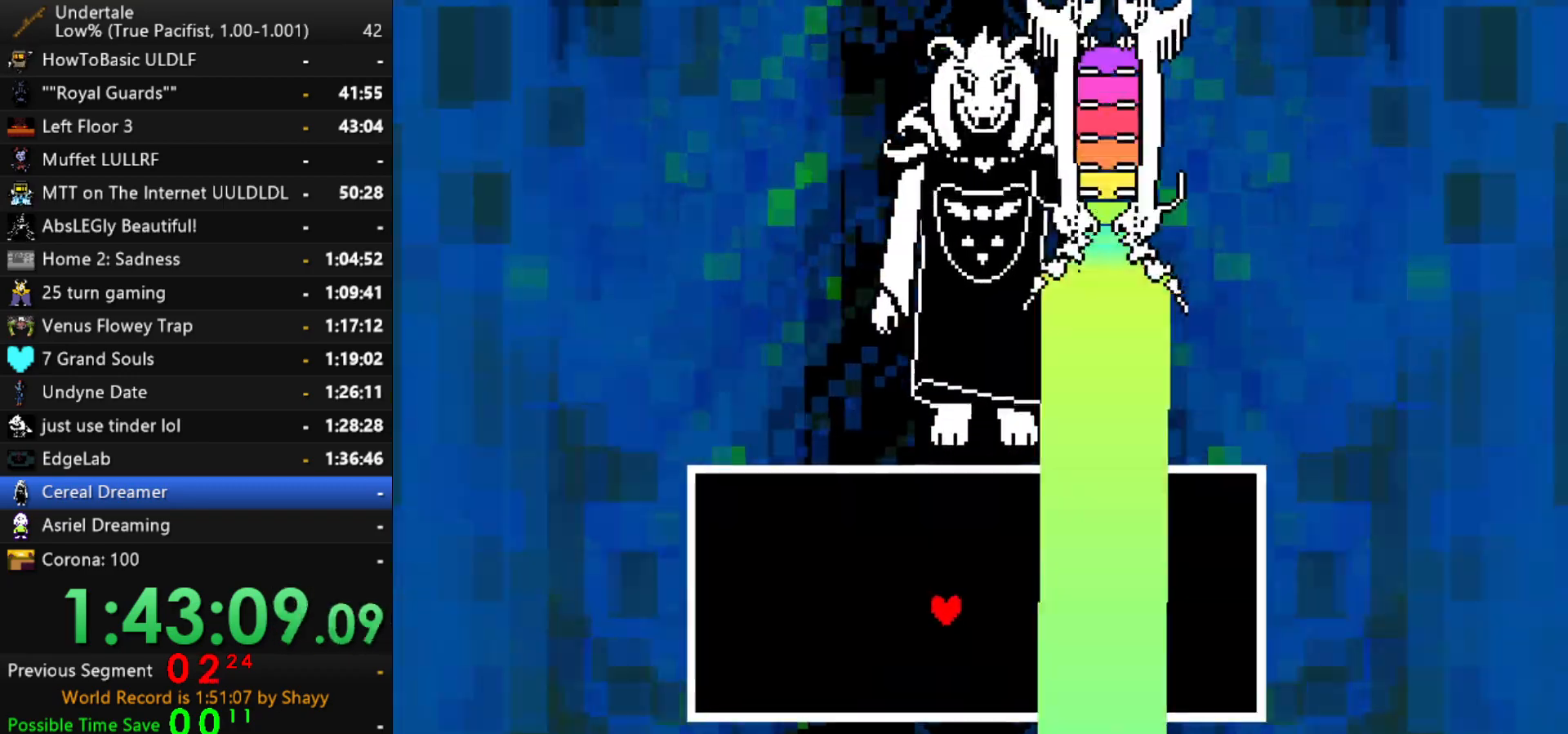
{"keys": ["down", "right"], "events": [[250, "left", "up"], [250, "up", "up"], [384, "right", "down"], [434, "down", "down"]]}
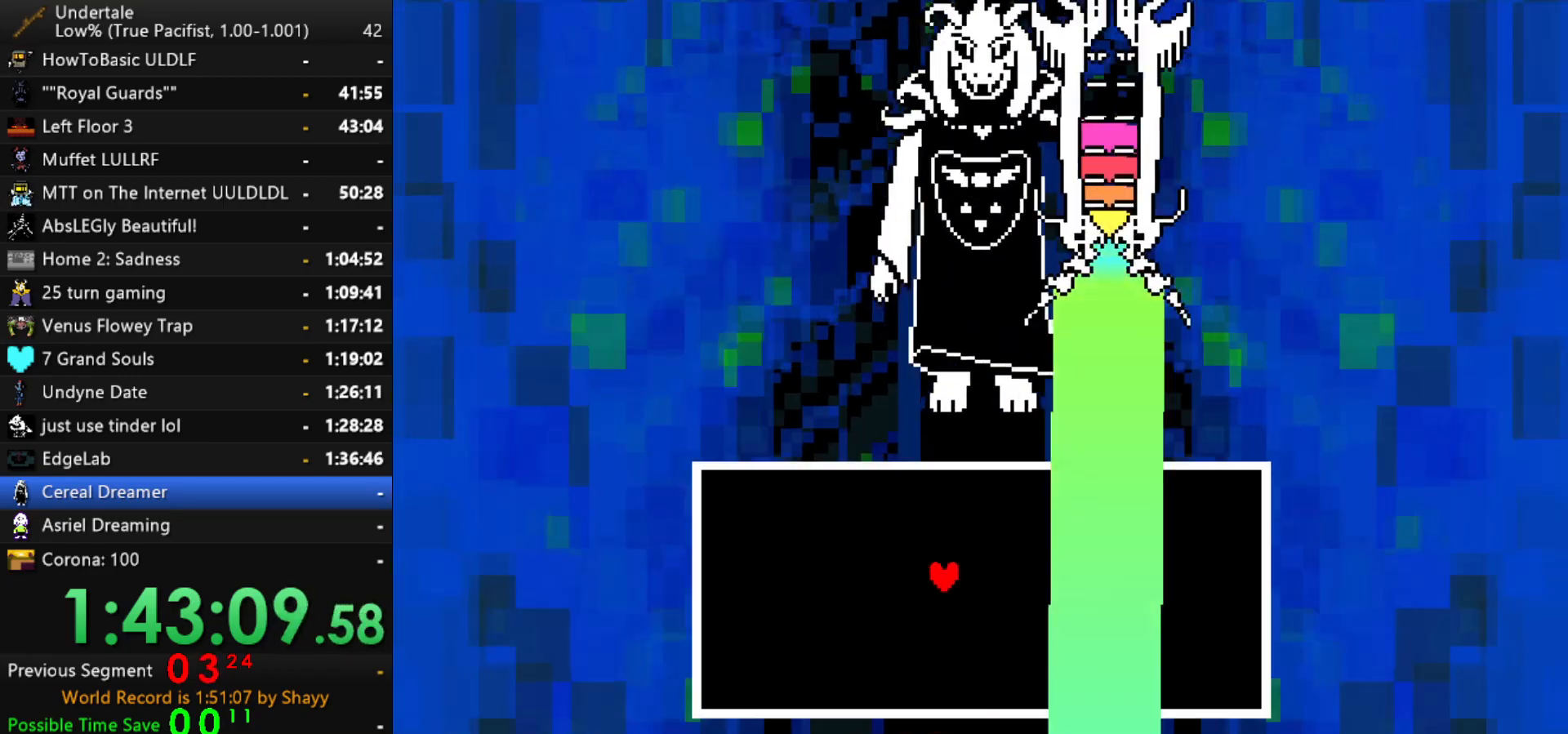
{"keys": ["right"], "events": [[134, "down", "up"], [134, "right", "up"], [317, "up", "down"], [400, "up", "up"], [500, "right", "down"]]}
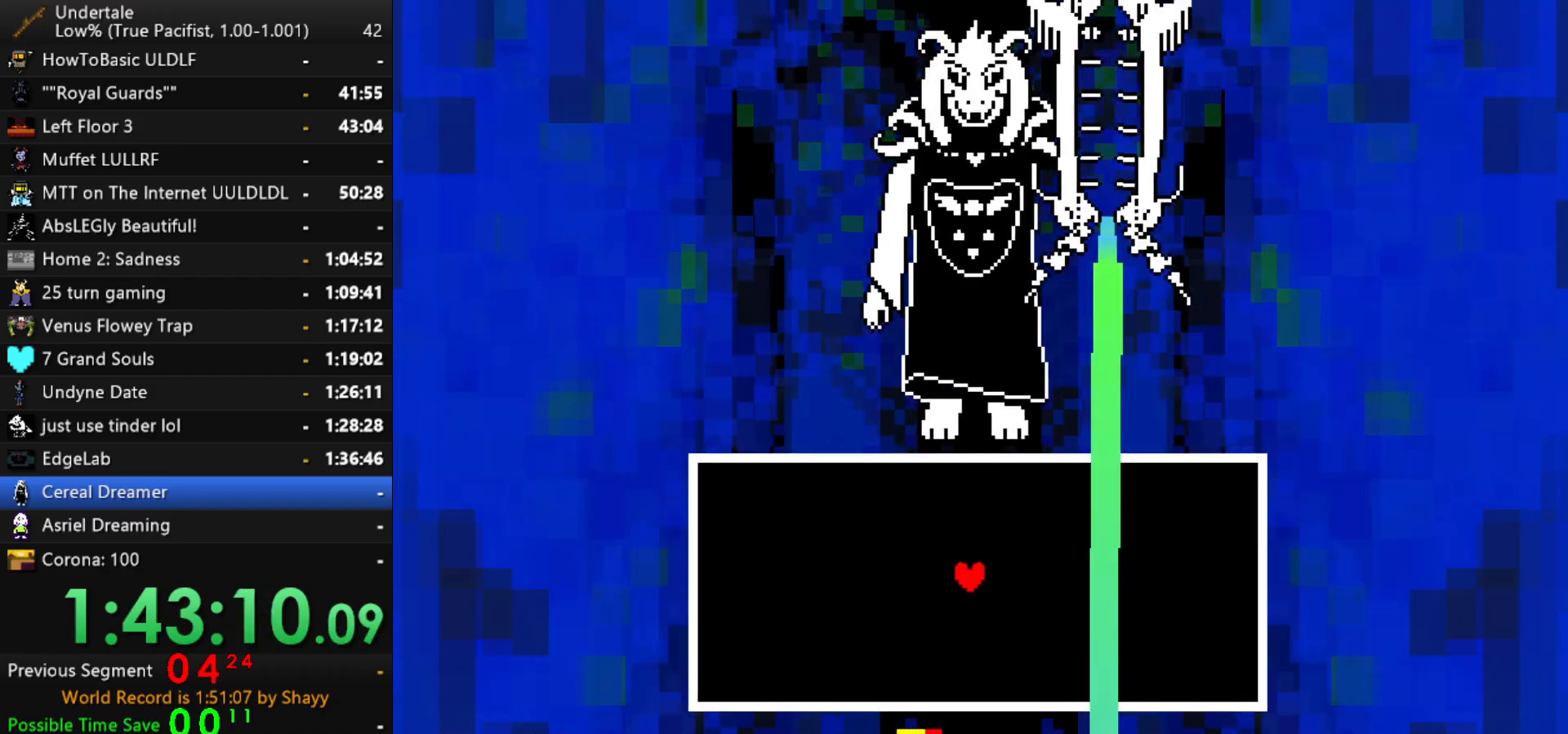
{"keys": [], "events": [[50, "right", "up"], [284, "down", "down"], [384, "down", "up"]]}
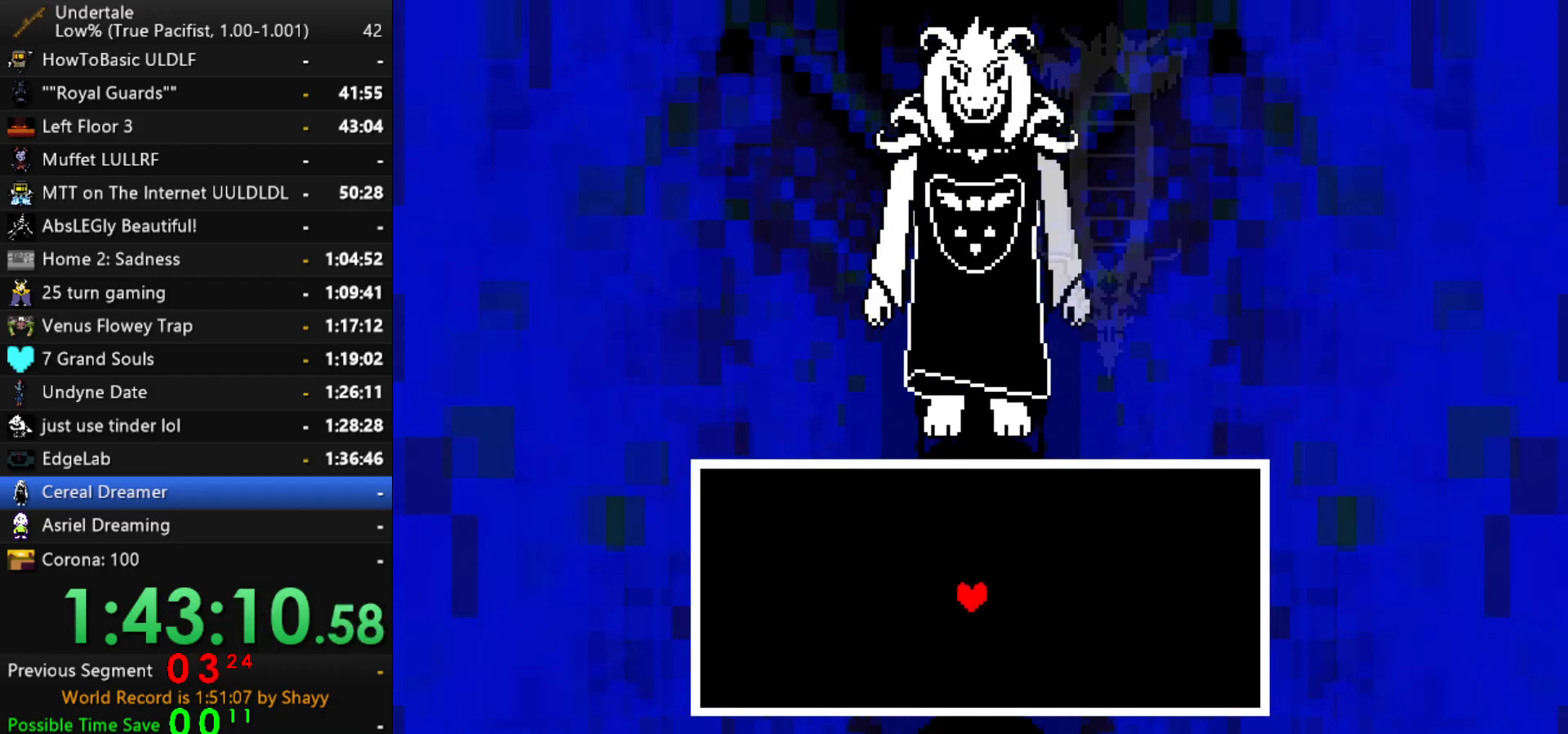
{"keys": [], "events": [[17, "right", "down"], [67, "right", "up"]]}
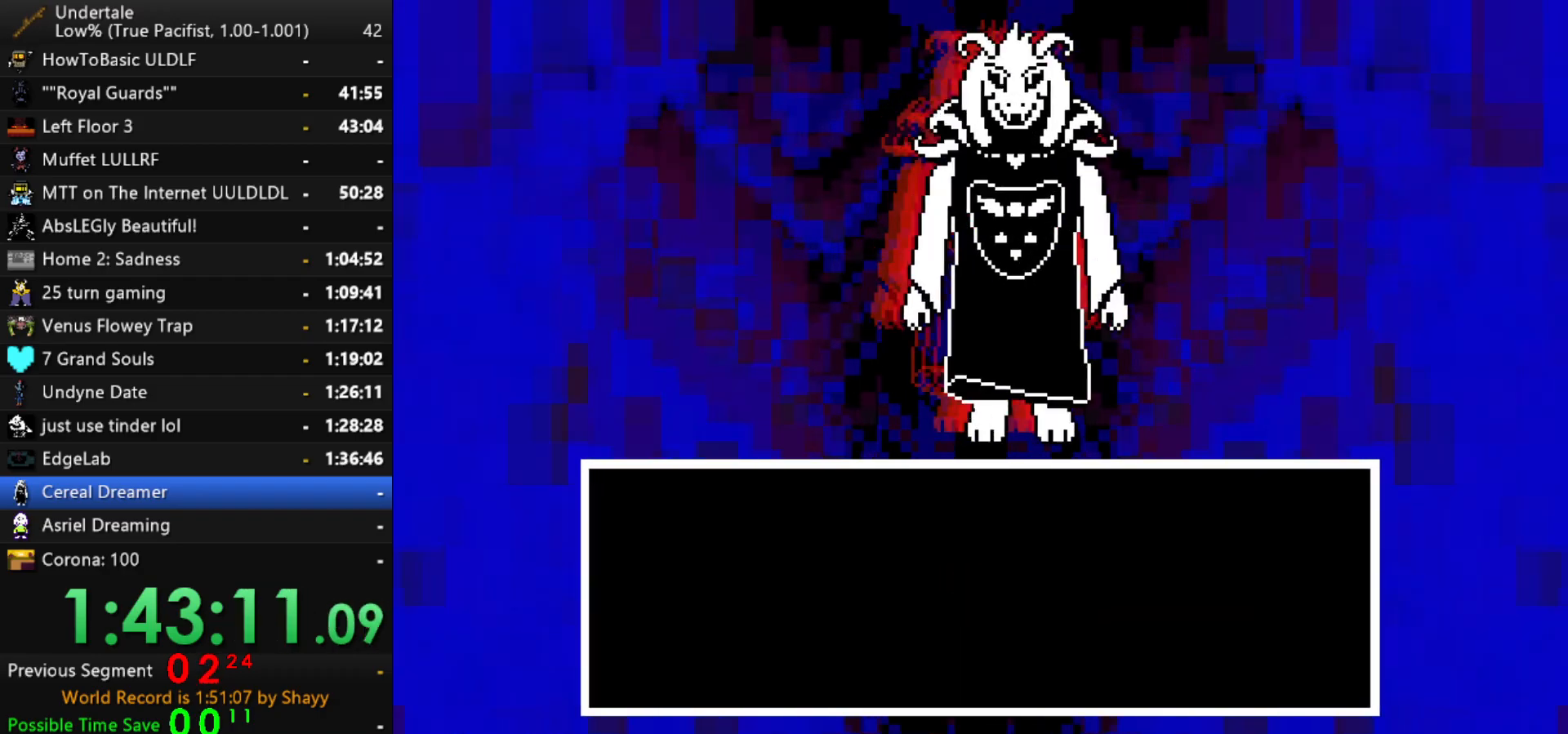
{"keys": ["z"], "events": [[400, "z", "down"], [450, "z", "up"], [500, "z", "down"]]}
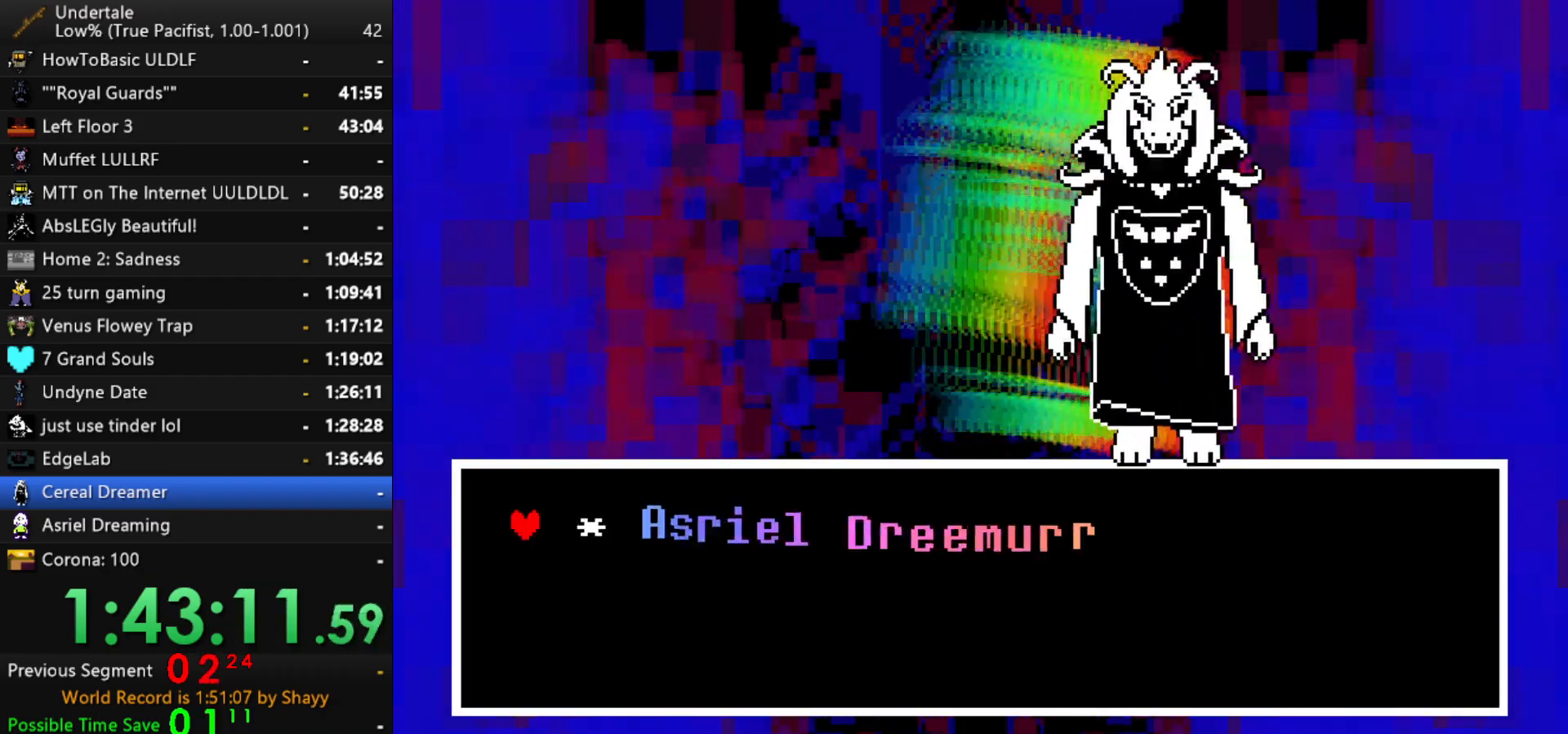
{"keys": ["z"], "events": [[100, "right", "down"], [100, "z", "up"], [134, "right", "up"], [134, "z", "down"], [184, "x", "down"], [234, "z", "up"], [284, "x", "up"], [284, "z", "down"], [334, "x", "down"], [384, "z", "up"], [417, "x", "up"], [417, "z", "down"]]}
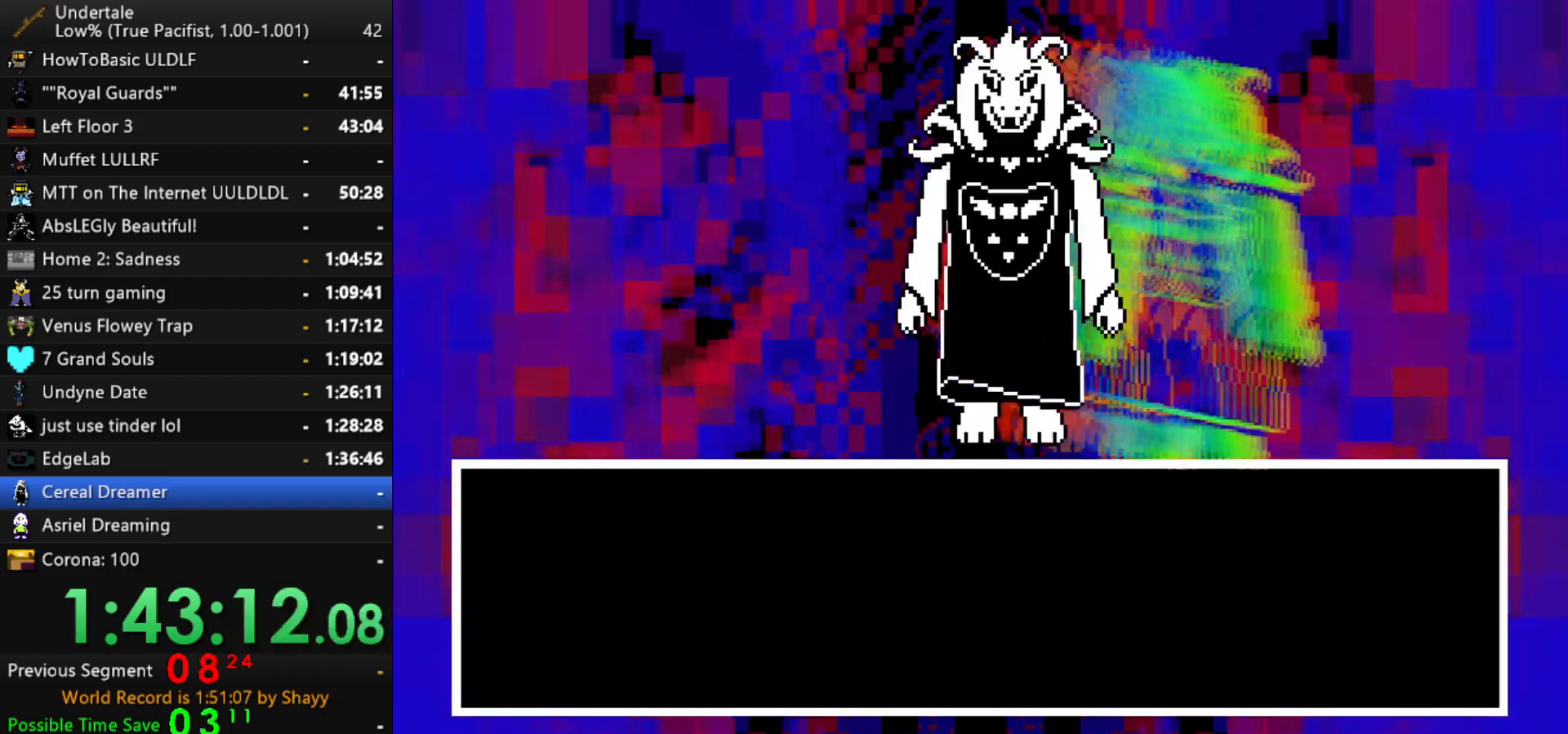
{"keys": ["x"], "events": [[17, "z", "up"], [150, "z", "down"], [250, "x", "down"], [250, "z", "up"], [300, "x", "up"], [350, "z", "down"], [434, "x", "down"], [484, "z", "up"]]}
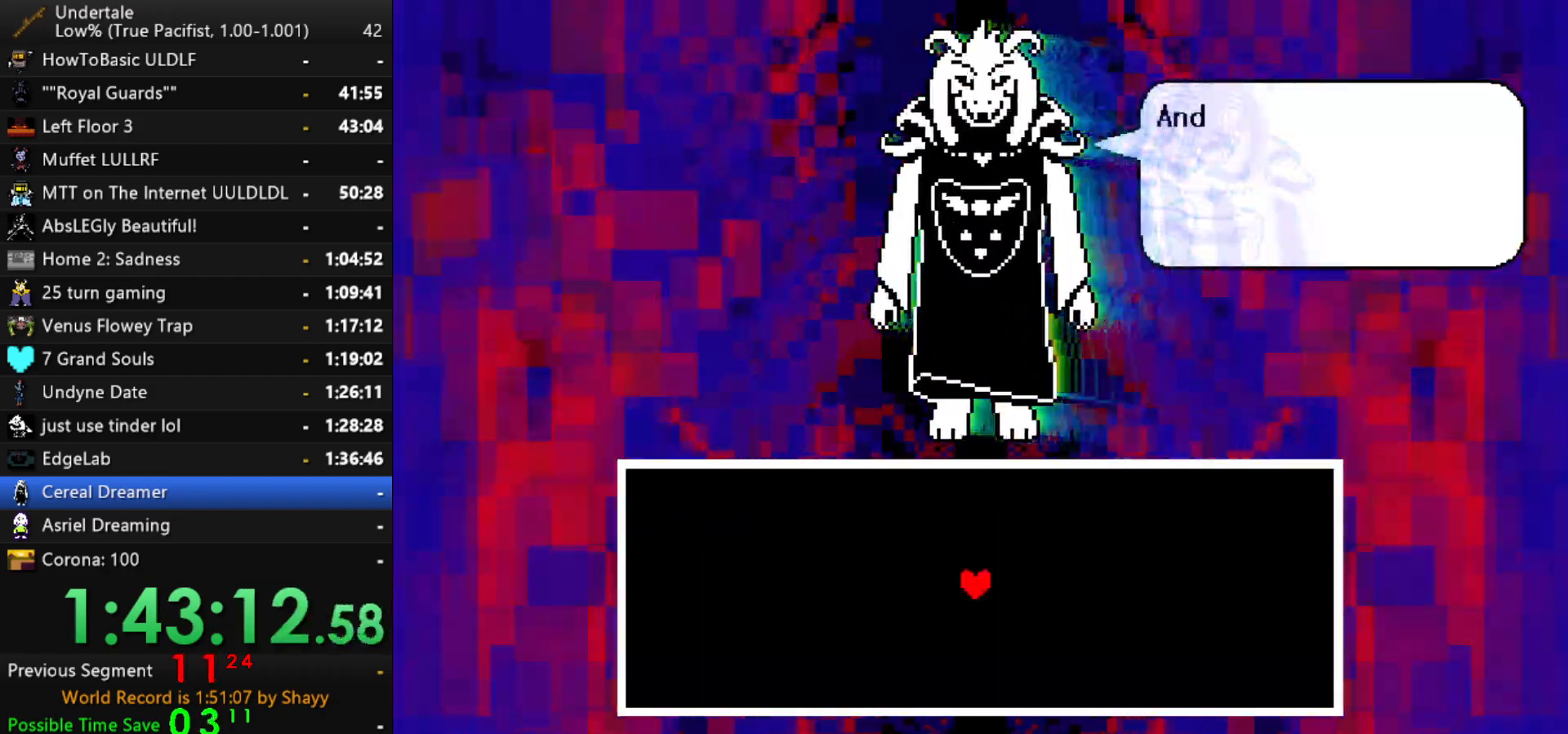
{"keys": ["x", "z"], "events": [[34, "x", "up"], [84, "z", "down"], [134, "x", "down"], [134, "z", "up"], [217, "x", "up"], [267, "z", "down"], [317, "x", "down"], [367, "z", "up"], [400, "x", "up"], [450, "z", "down"], [500, "x", "down"]]}
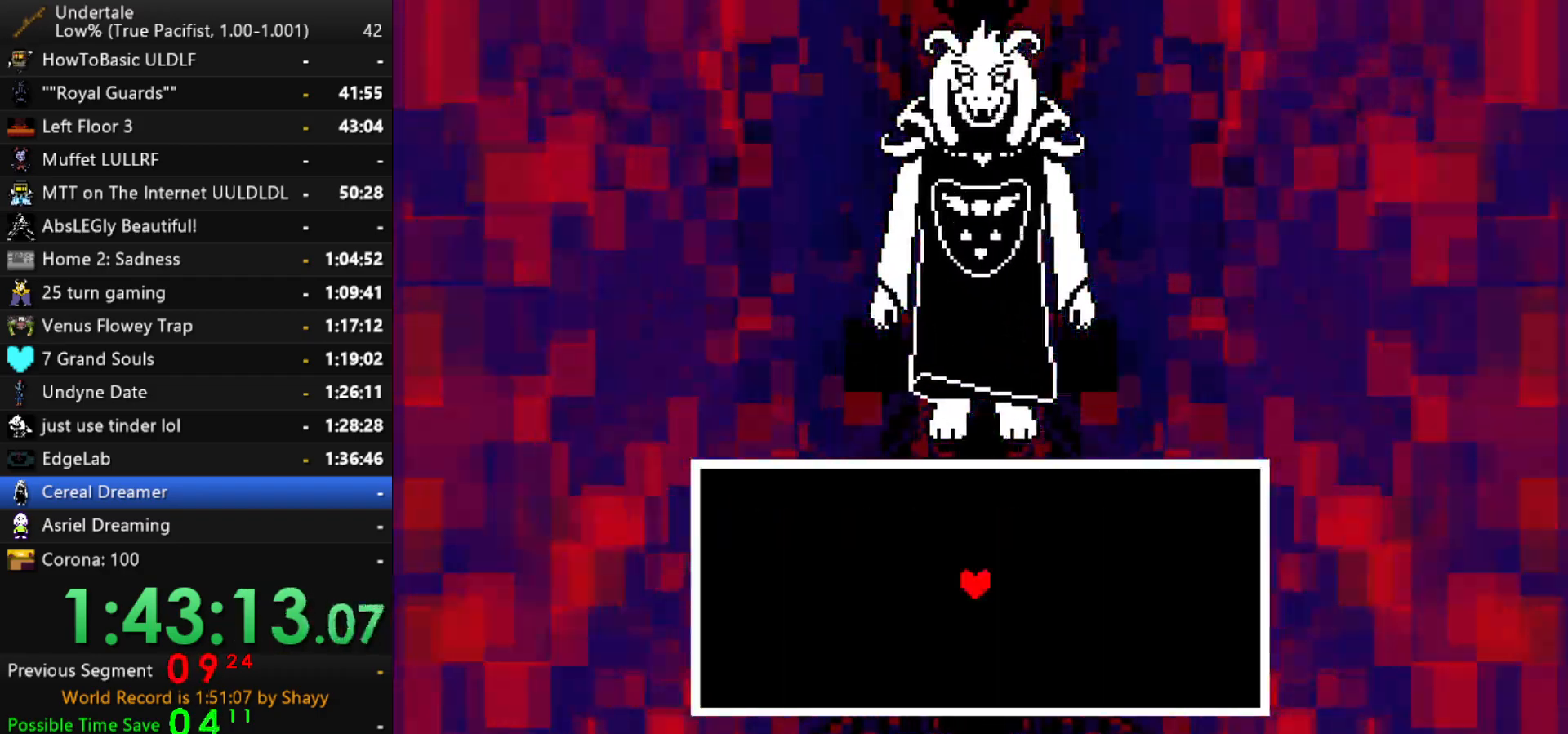
{"keys": ["x", "z"], "events": [[50, "z", "up"], [100, "x", "up"], [134, "z", "down"], [234, "x", "down"], [234, "z", "up"], [284, "x", "up"], [334, "z", "down"], [417, "x", "down"]]}